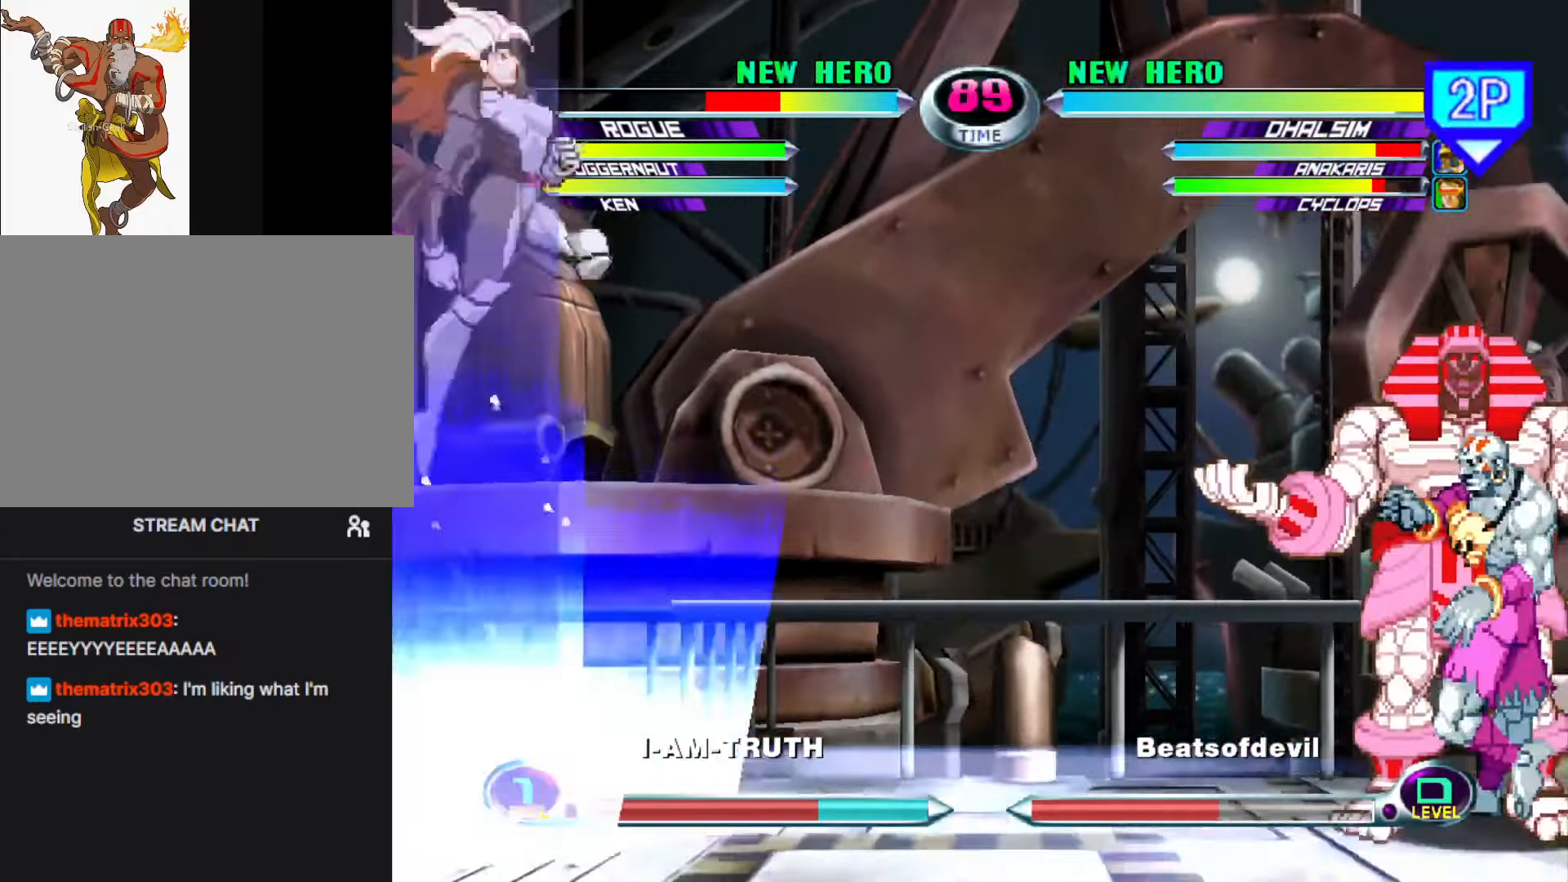
Gameplay with a controller (arcade stick); each line is a JSON object with the inputs held at the frame after it. "events" lists button and stick changes between this image and that frame as [ms after this image, input, new state], when the widget could be followed in between. Not read: L3 R3.
{"buttons": ["SQUARE", "TRIANGLE"], "left_stick": "down", "events": [[117, "left_stick", "up"], [200, "CIRCLE", "down"], [217, "left_stick", "center"], [250, "CIRCLE", "up"], [450, "left_stick", "down"], [484, "SQUARE", "down"], [500, "TRIANGLE", "down"]]}
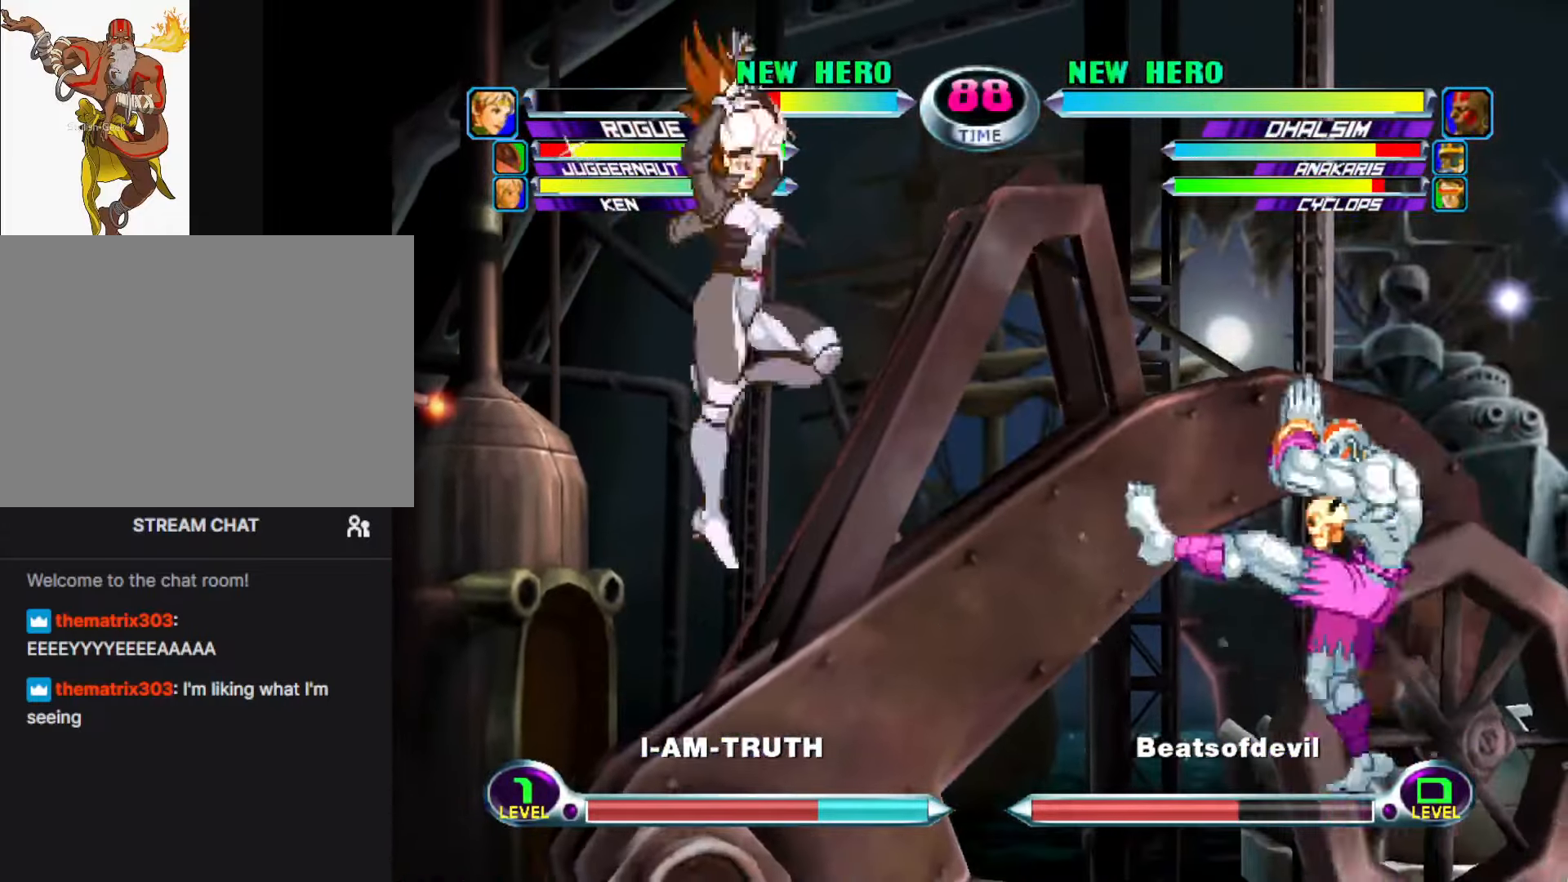
{"buttons": [], "left_stick": "down-right", "events": [[34, "SQUARE", "up"], [34, "TRIANGLE", "up"], [84, "SQUARE", "down"], [134, "left_stick", "center"], [200, "left_stick", "right"], [217, "SQUARE", "up"], [484, "left_stick", "down-right"]]}
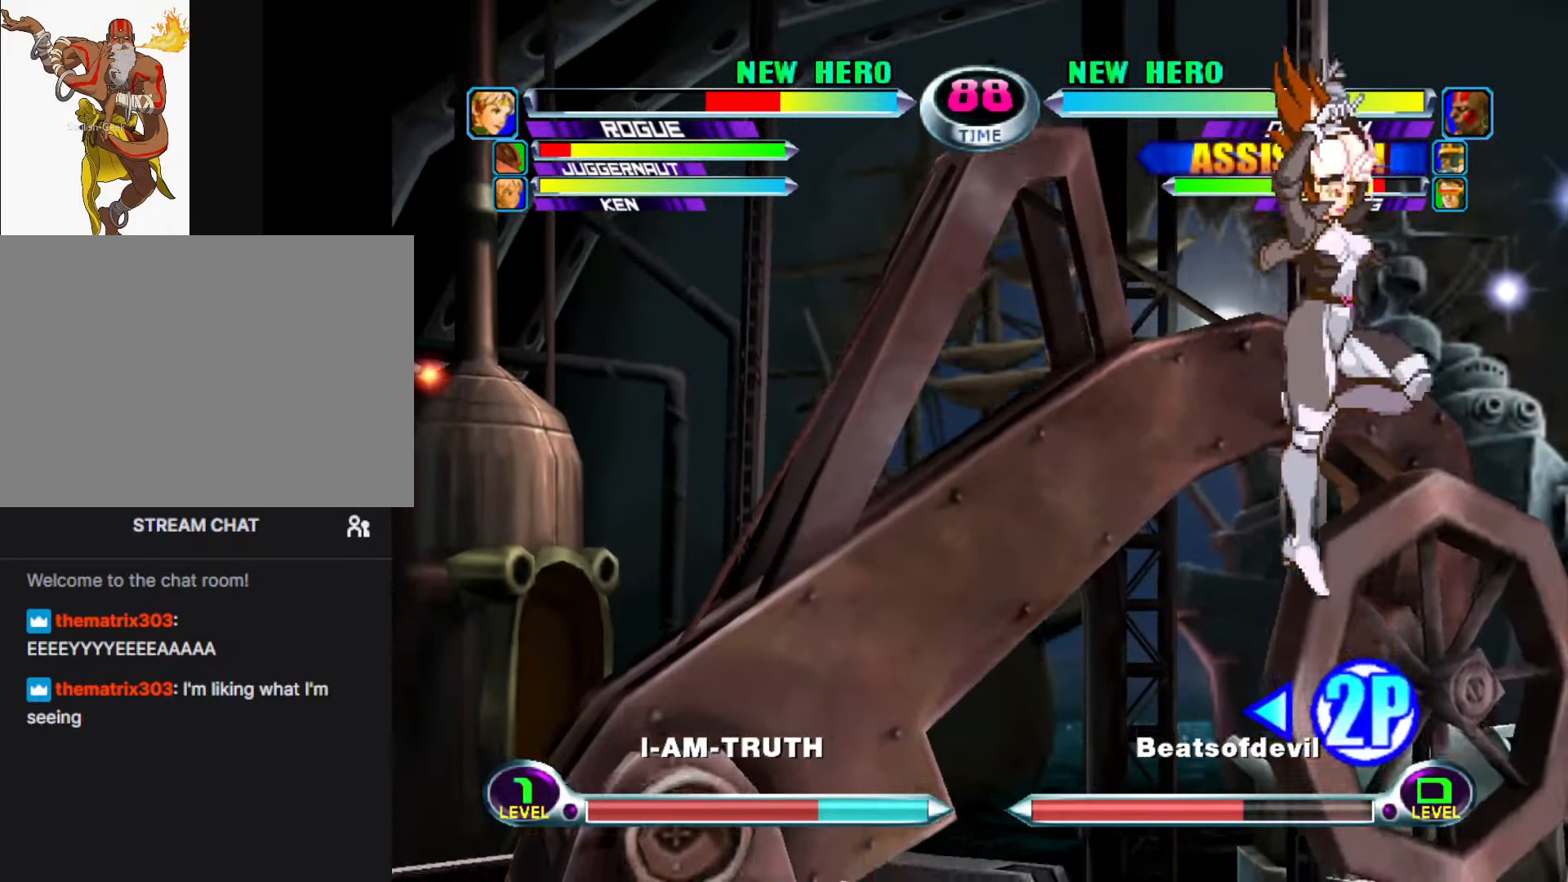
{"buttons": ["SQUARE"], "left_stick": "center", "events": [[100, "left_stick", "up-right"], [200, "CIRCLE", "down"], [200, "left_stick", "center"], [250, "CIRCLE", "up"], [350, "left_stick", "down"], [384, "SQUARE", "down"], [384, "TRIANGLE", "down"], [417, "SQUARE", "up"], [417, "TRIANGLE", "up"], [484, "SQUARE", "down"], [500, "left_stick", "center"]]}
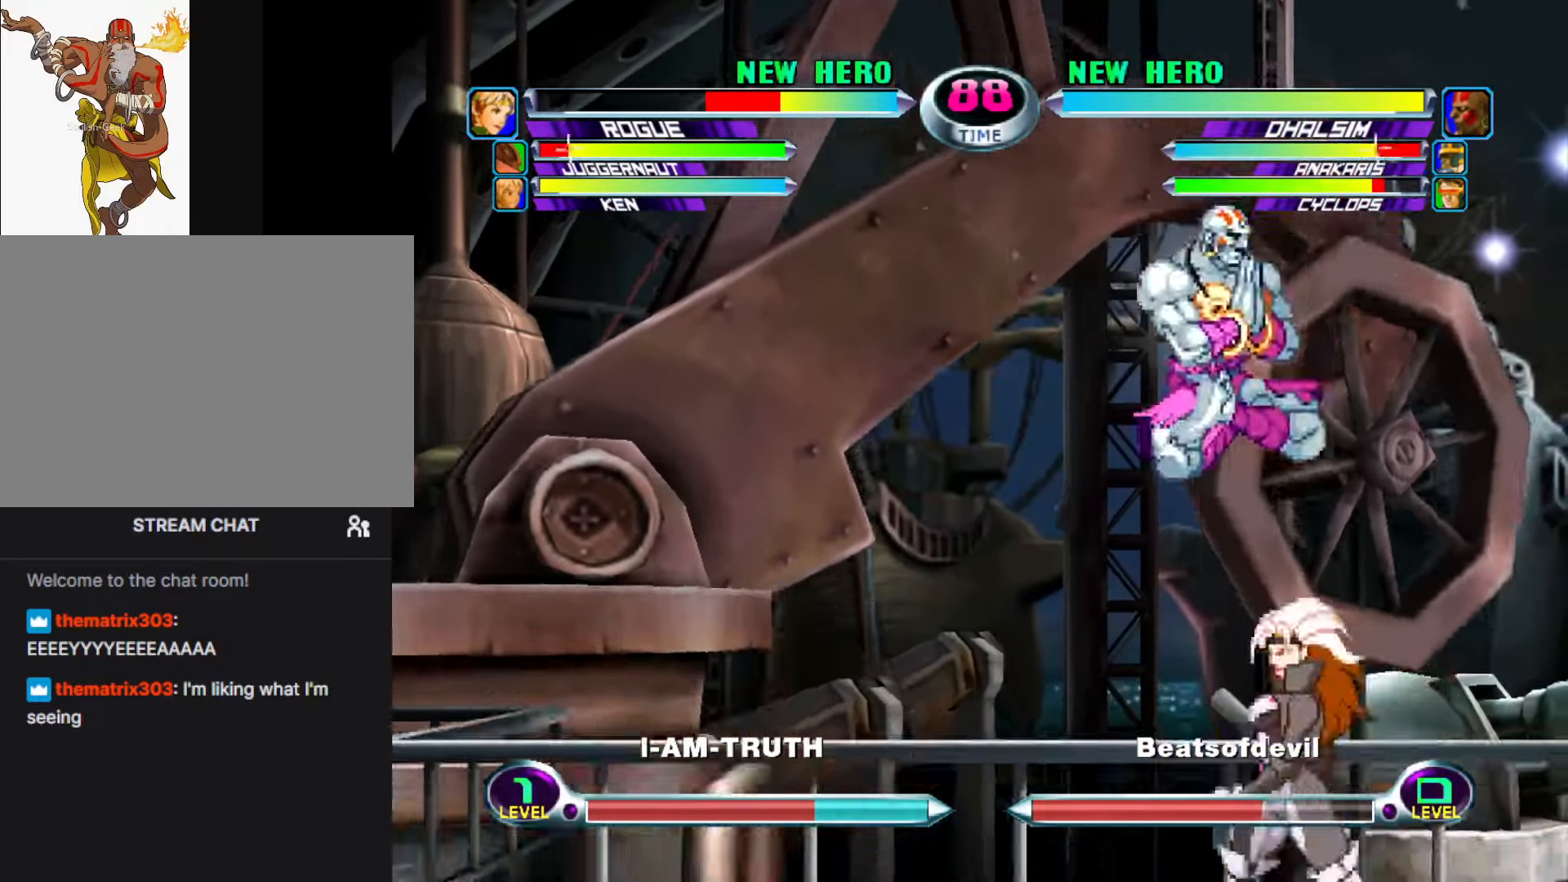
{"buttons": ["SQUARE"], "left_stick": "down-left", "events": [[84, "SQUARE", "up"], [217, "left_stick", "down-left"], [300, "CROSS", "down"], [300, "R2", "down"], [350, "CROSS", "up"], [367, "R2", "up"], [434, "SQUARE", "down"]]}
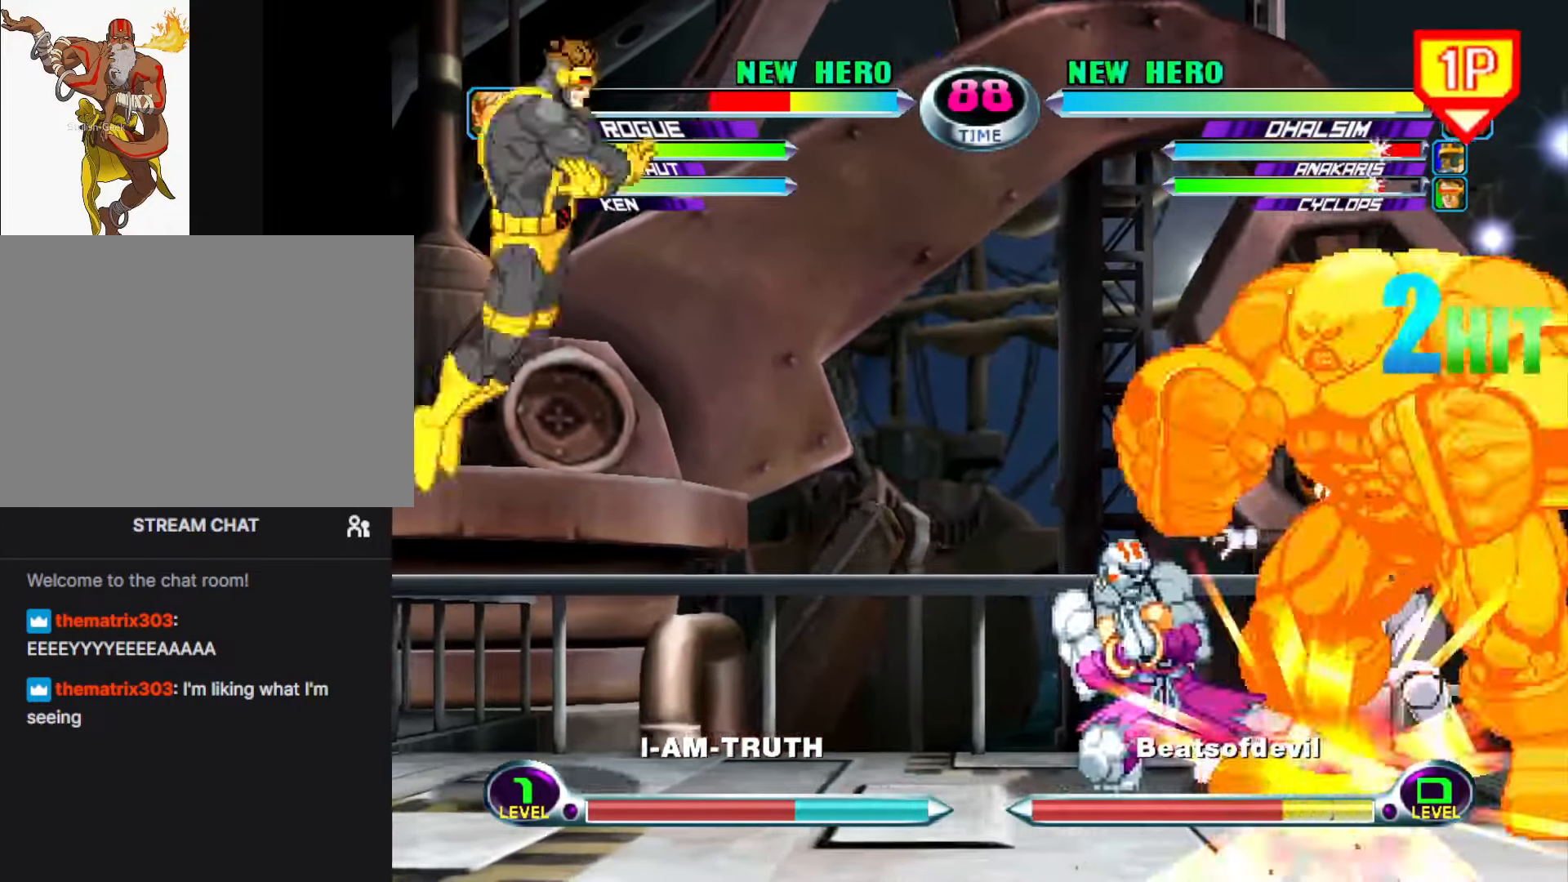
{"buttons": [], "left_stick": "right", "events": [[50, "SQUARE", "up"], [217, "left_stick", "center"], [334, "left_stick", "right"], [400, "left_stick", "center"], [450, "left_stick", "right"]]}
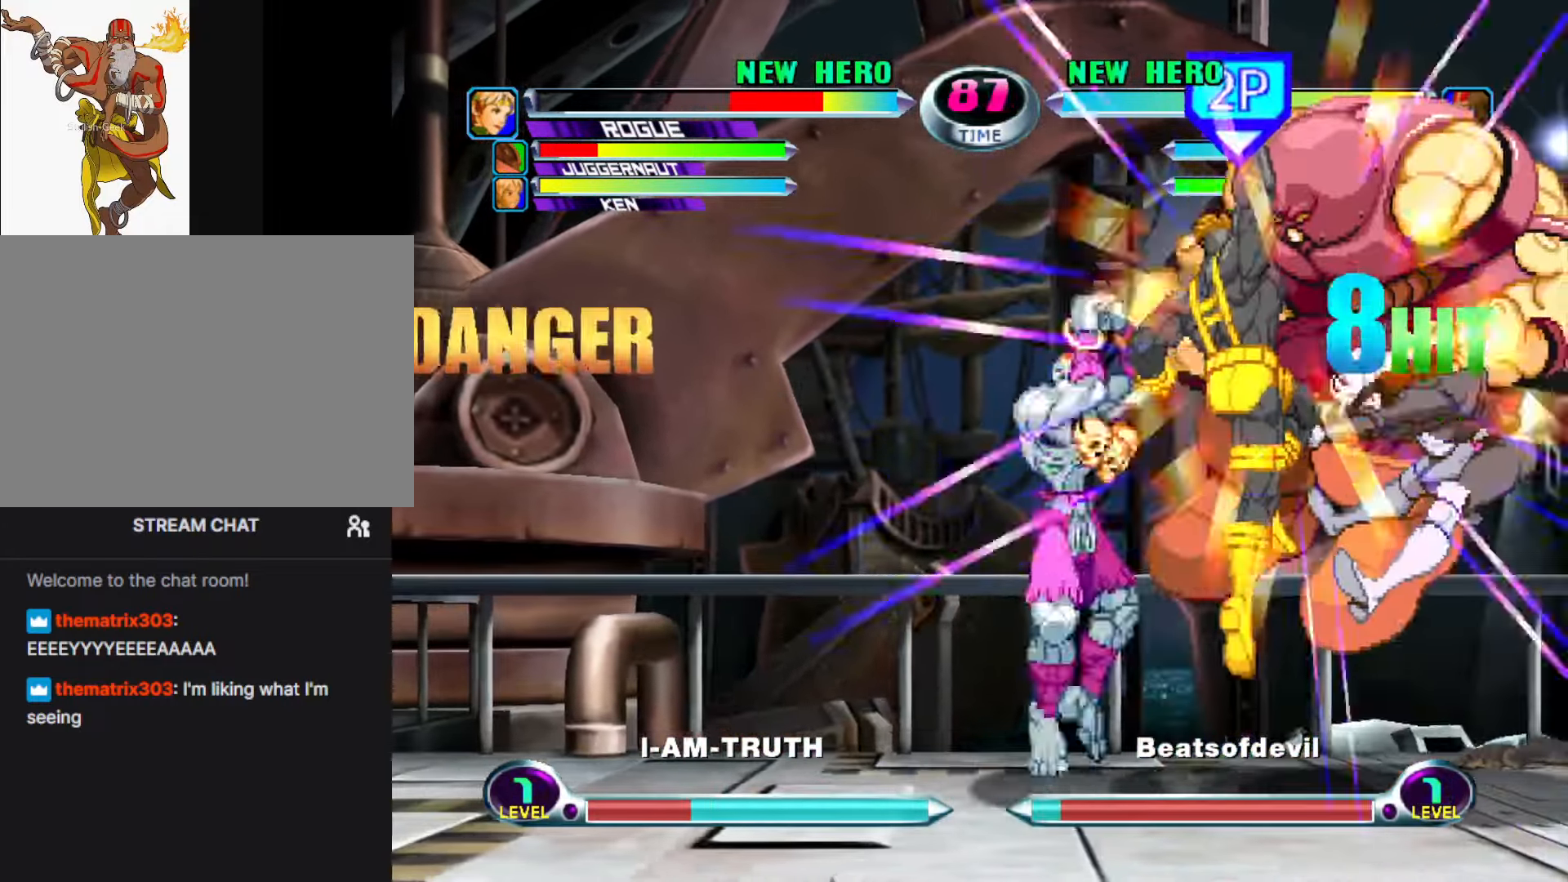
{"buttons": ["CROSS"], "left_stick": "center", "events": [[250, "left_stick", "center"], [284, "SQUARE", "down"], [334, "SQUARE", "up"], [450, "CROSS", "down"]]}
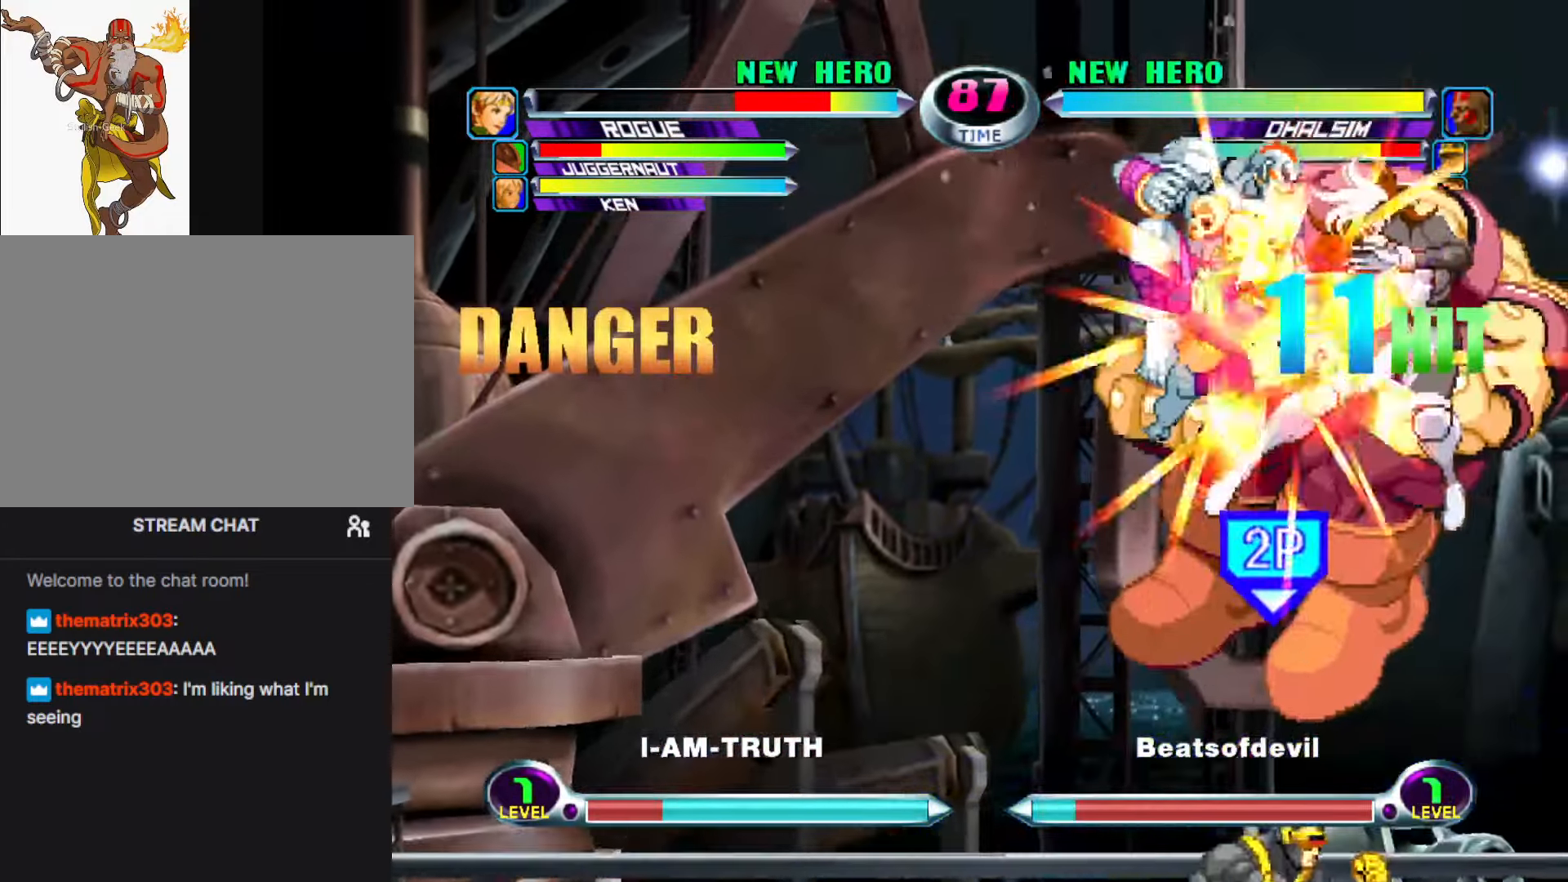
{"buttons": [], "left_stick": "right", "events": [[50, "CROSS", "up"], [200, "left_stick", "right"], [384, "CROSS", "down"], [433, "CROSS", "up"]]}
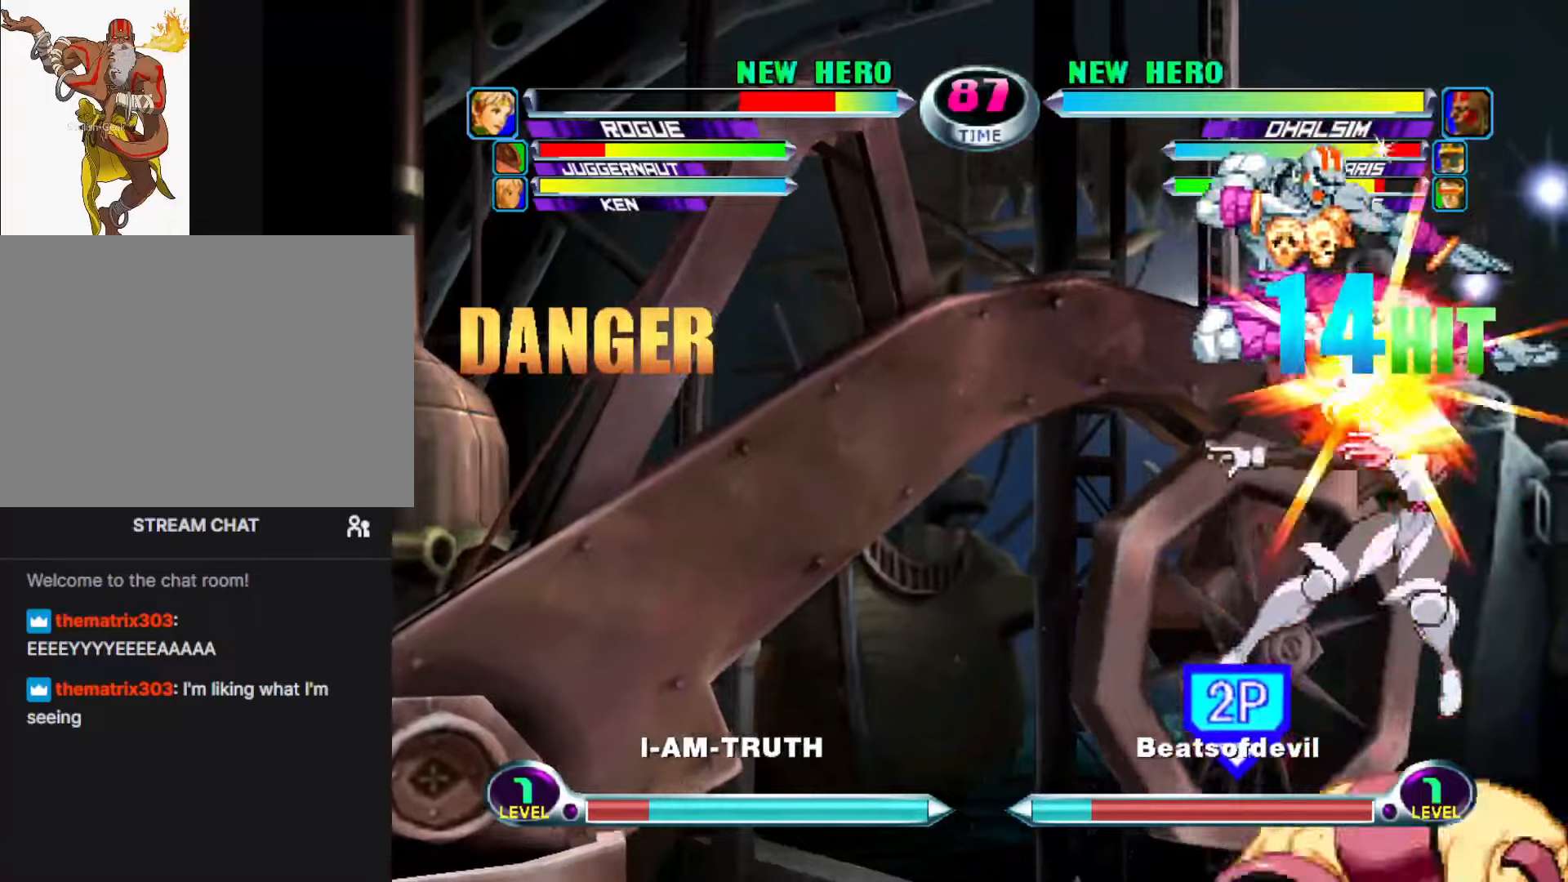
{"buttons": ["CROSS"], "left_stick": "up-left", "events": [[33, "SQUARE", "down"], [116, "SQUARE", "up"], [116, "left_stick", "center"], [316, "left_stick", "up-left"], [400, "SQUARE", "down"], [400, "TRIANGLE", "down"], [450, "CROSS", "down"], [500, "SQUARE", "up"], [500, "TRIANGLE", "up"]]}
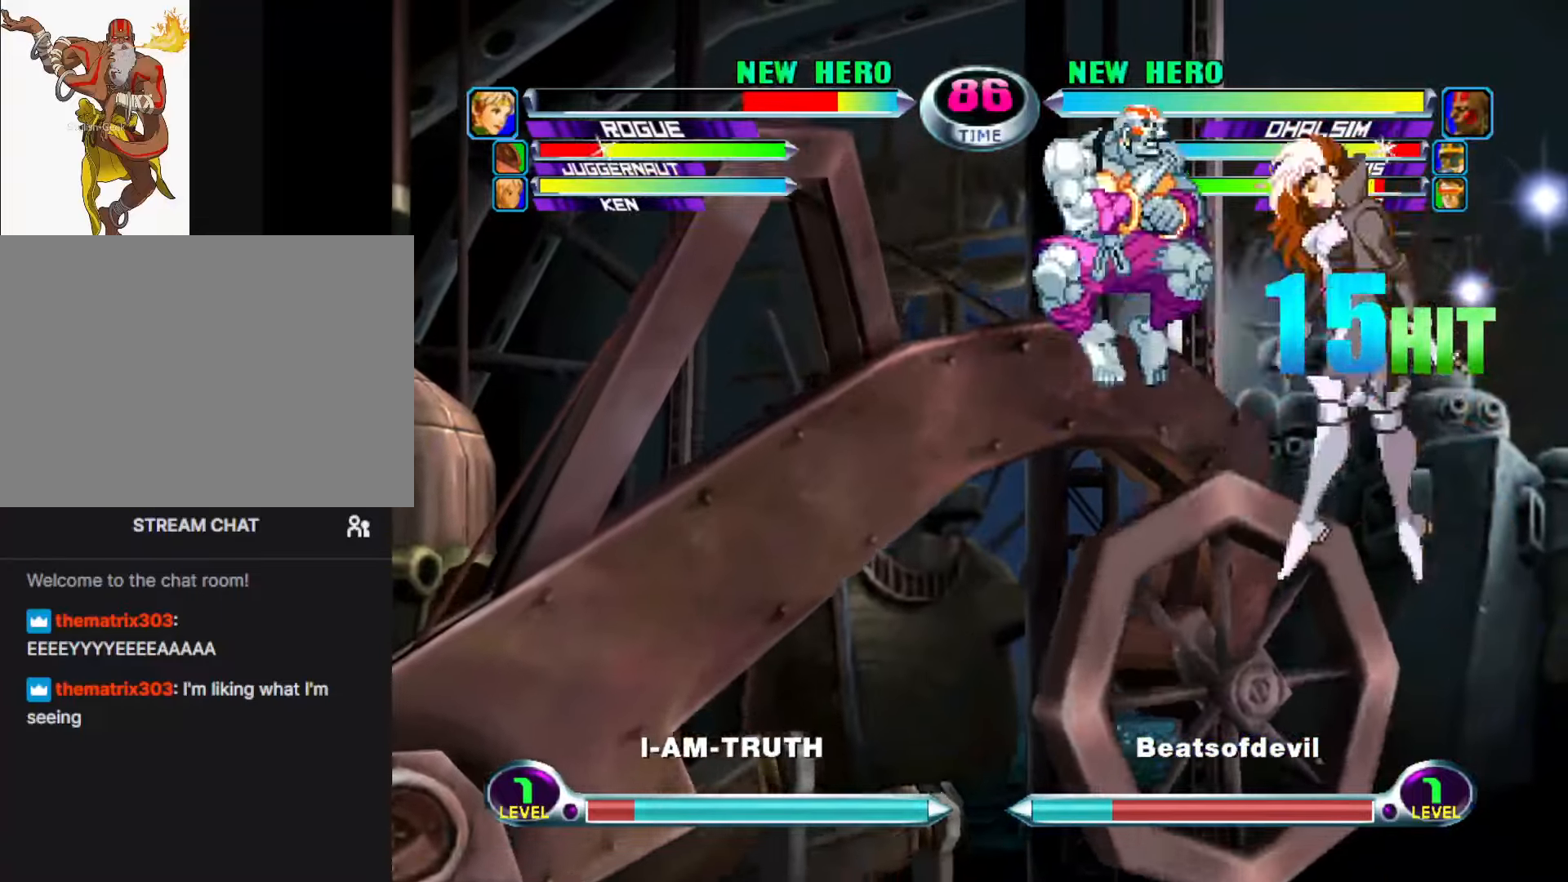
{"buttons": [], "left_stick": "right", "events": [[33, "CROSS", "up"], [100, "left_stick", "center"], [216, "CROSS", "down"], [216, "left_stick", "right"], [266, "CROSS", "up"], [366, "CROSS", "down"], [450, "CROSS", "up"]]}
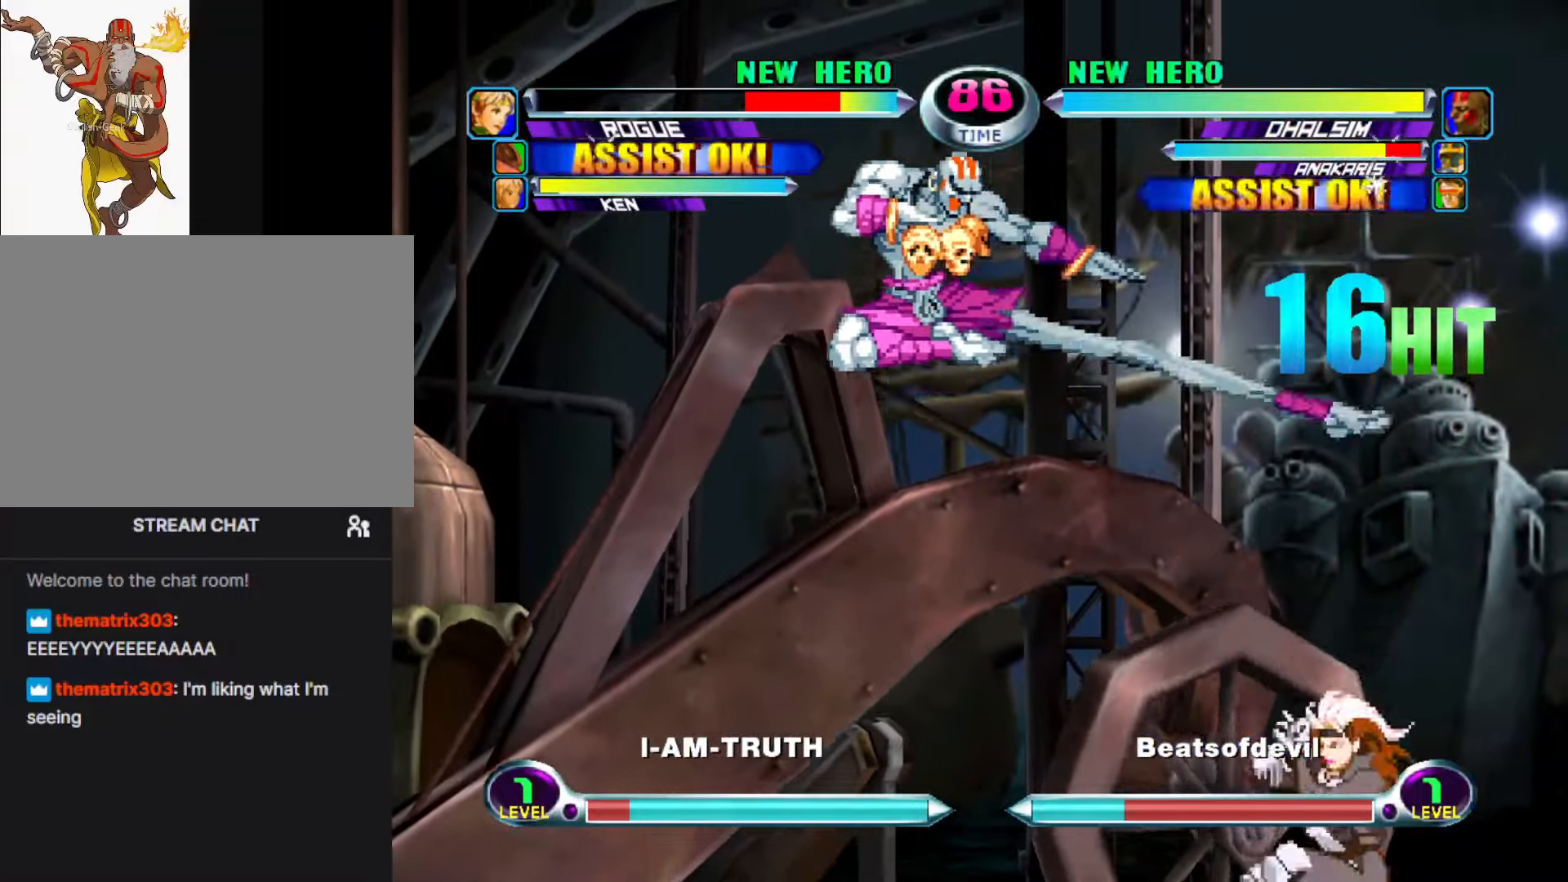
{"buttons": [], "left_stick": "left", "events": [[83, "CIRCLE", "down"], [100, "CIRCLE", "up"], [216, "left_stick", "center"], [266, "left_stick", "left"]]}
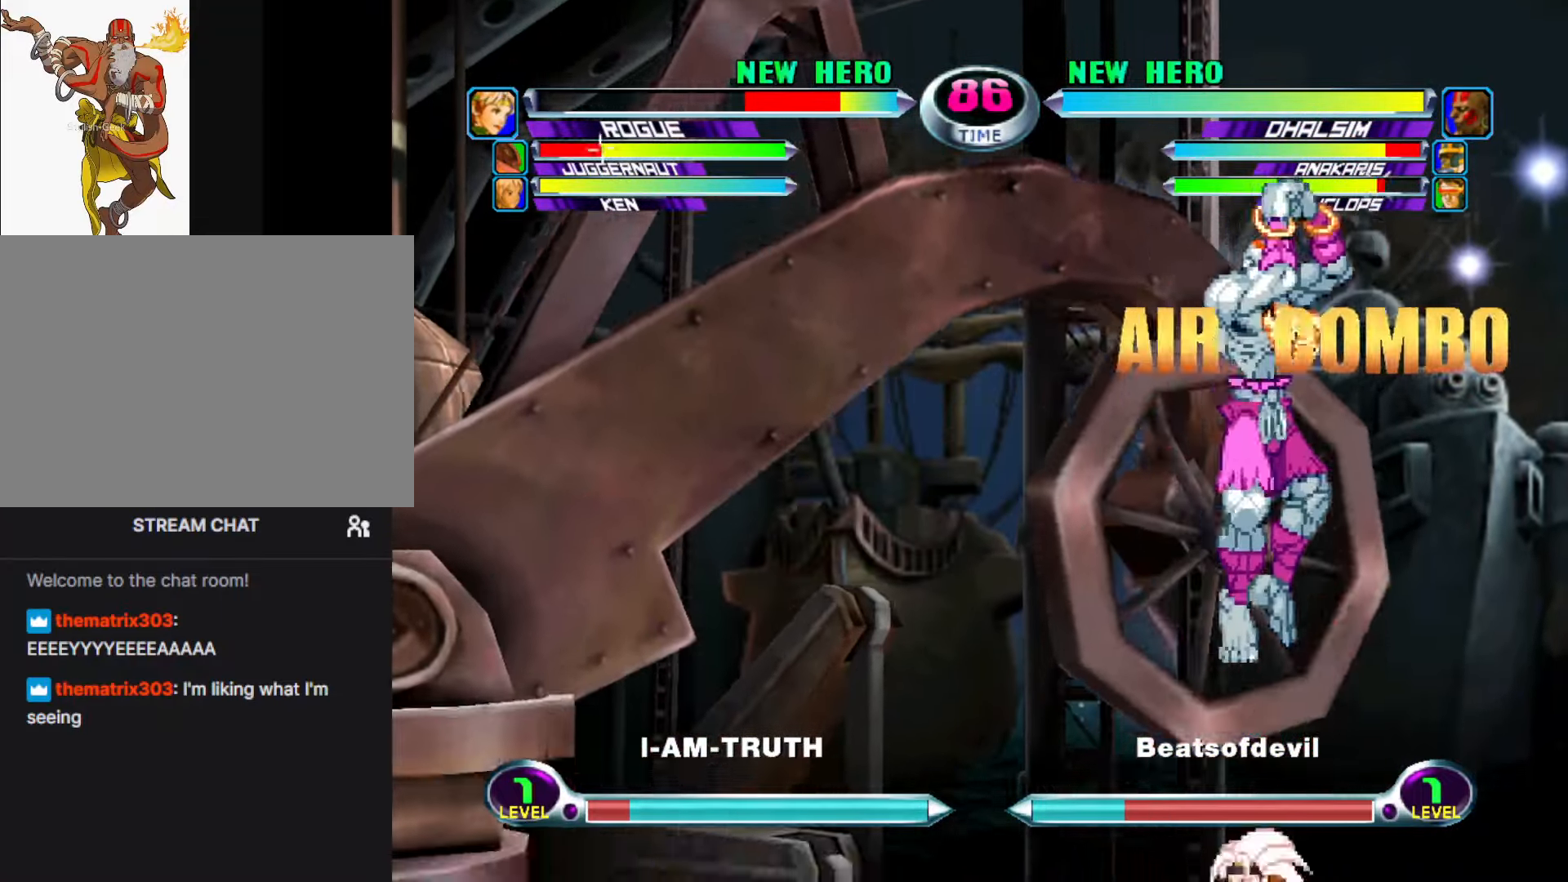
{"buttons": ["SQUARE", "R2"], "left_stick": "down-right", "events": [[16, "left_stick", "down-left"], [400, "left_stick", "down-right"], [466, "R2", "down"], [466, "SQUARE", "down"]]}
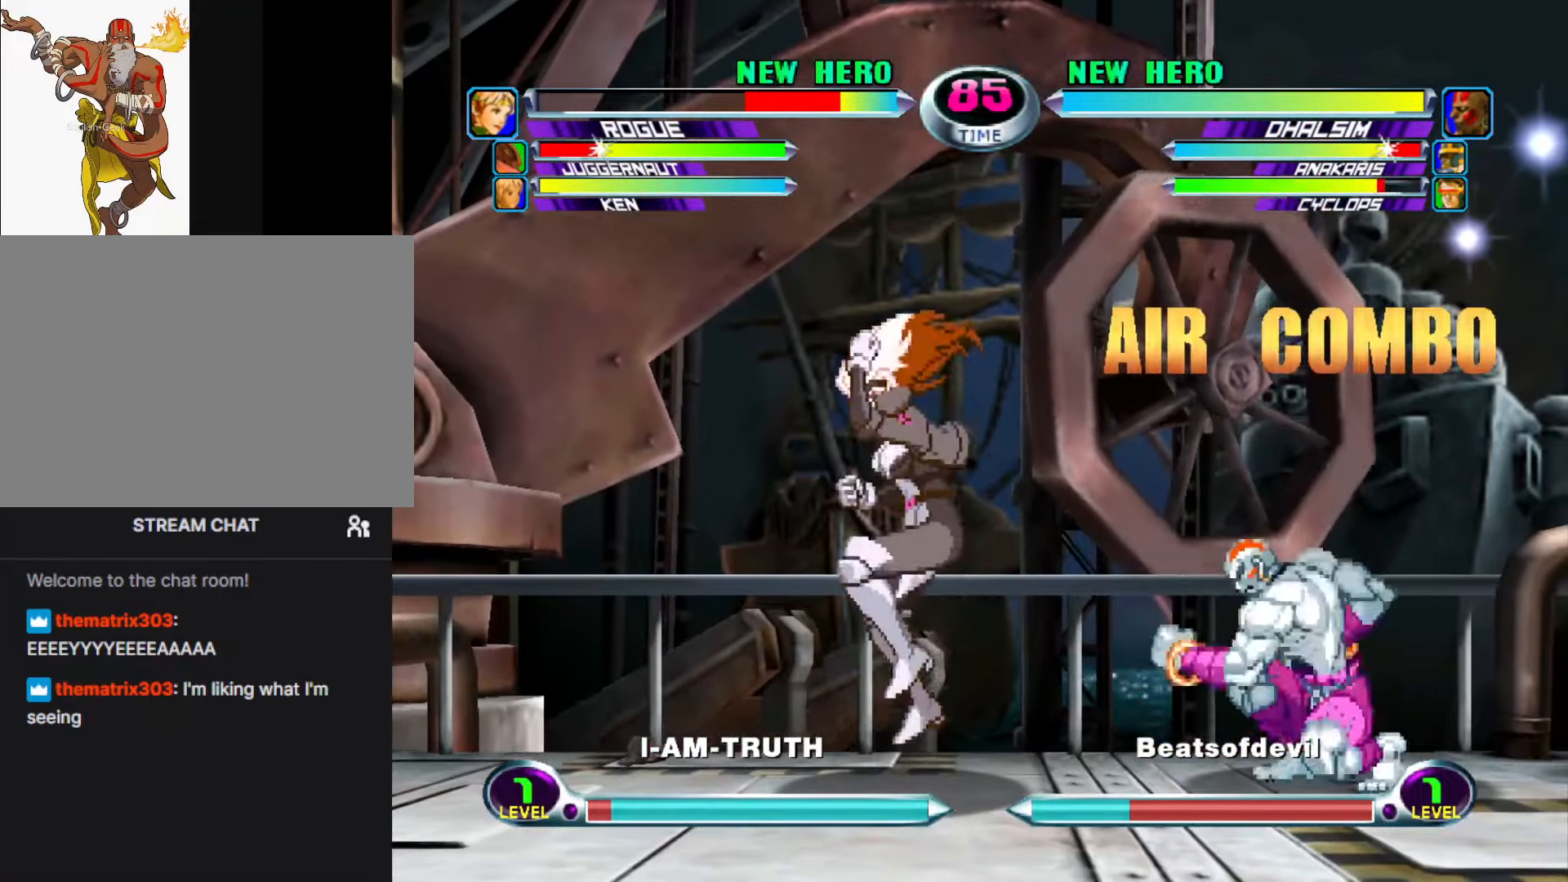
{"buttons": [], "left_stick": "center", "events": [[50, "R2", "up"], [50, "SQUARE", "up"], [133, "R2", "down"], [133, "SQUARE", "down"], [233, "SQUARE", "up"], [250, "R2", "up"], [383, "left_stick", "center"]]}
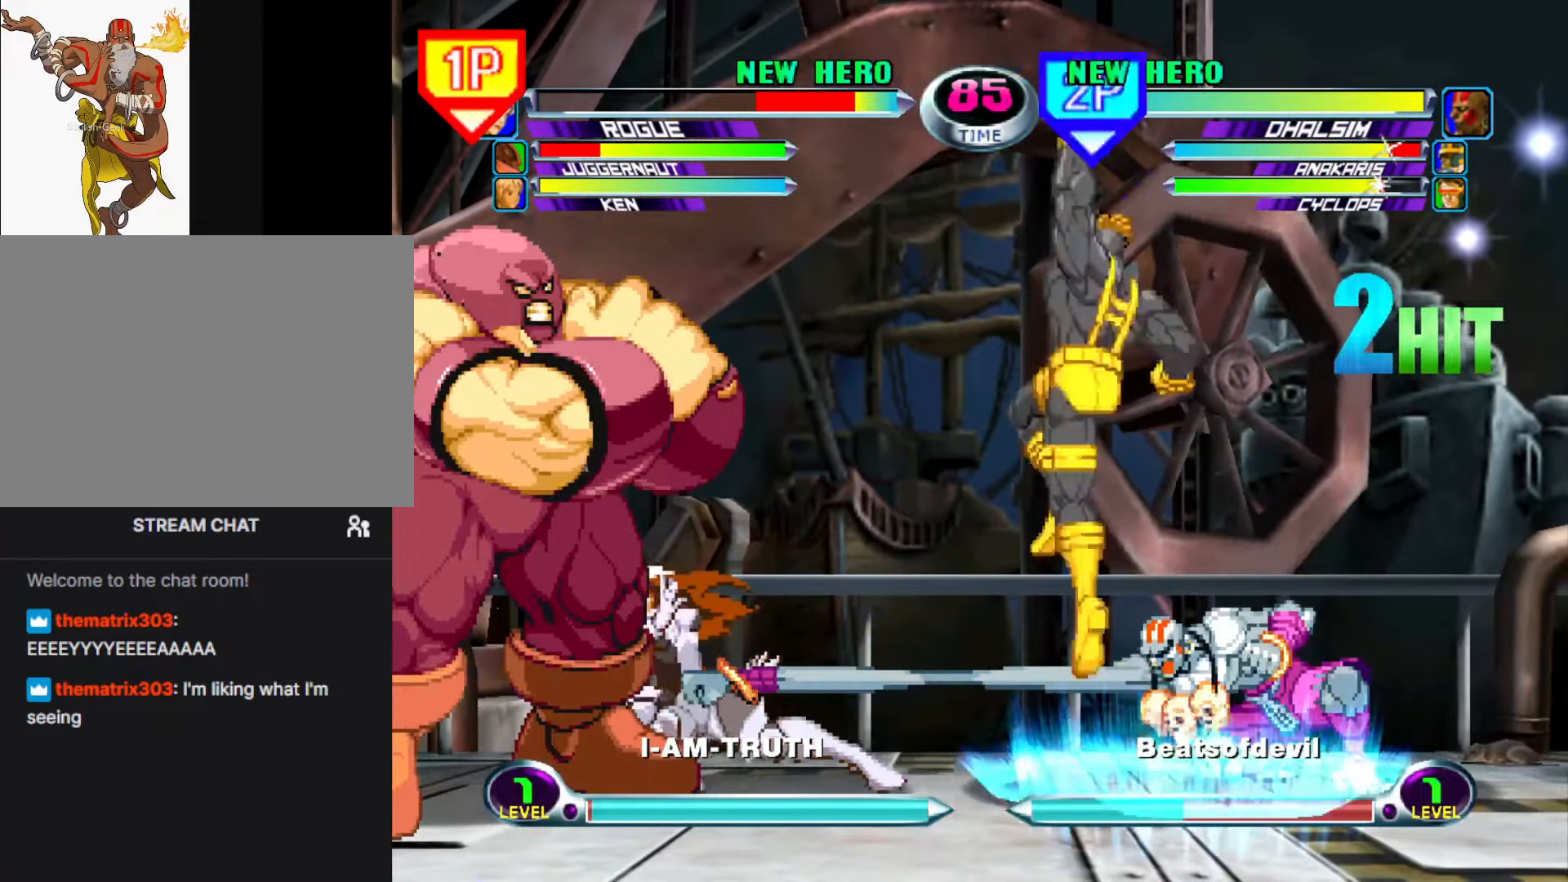
{"buttons": [], "left_stick": "down-left", "events": [[166, "left_stick", "down"], [233, "left_stick", "left"], [350, "CIRCLE", "down"], [383, "left_stick", "center"], [400, "CIRCLE", "up"], [466, "left_stick", "down-left"]]}
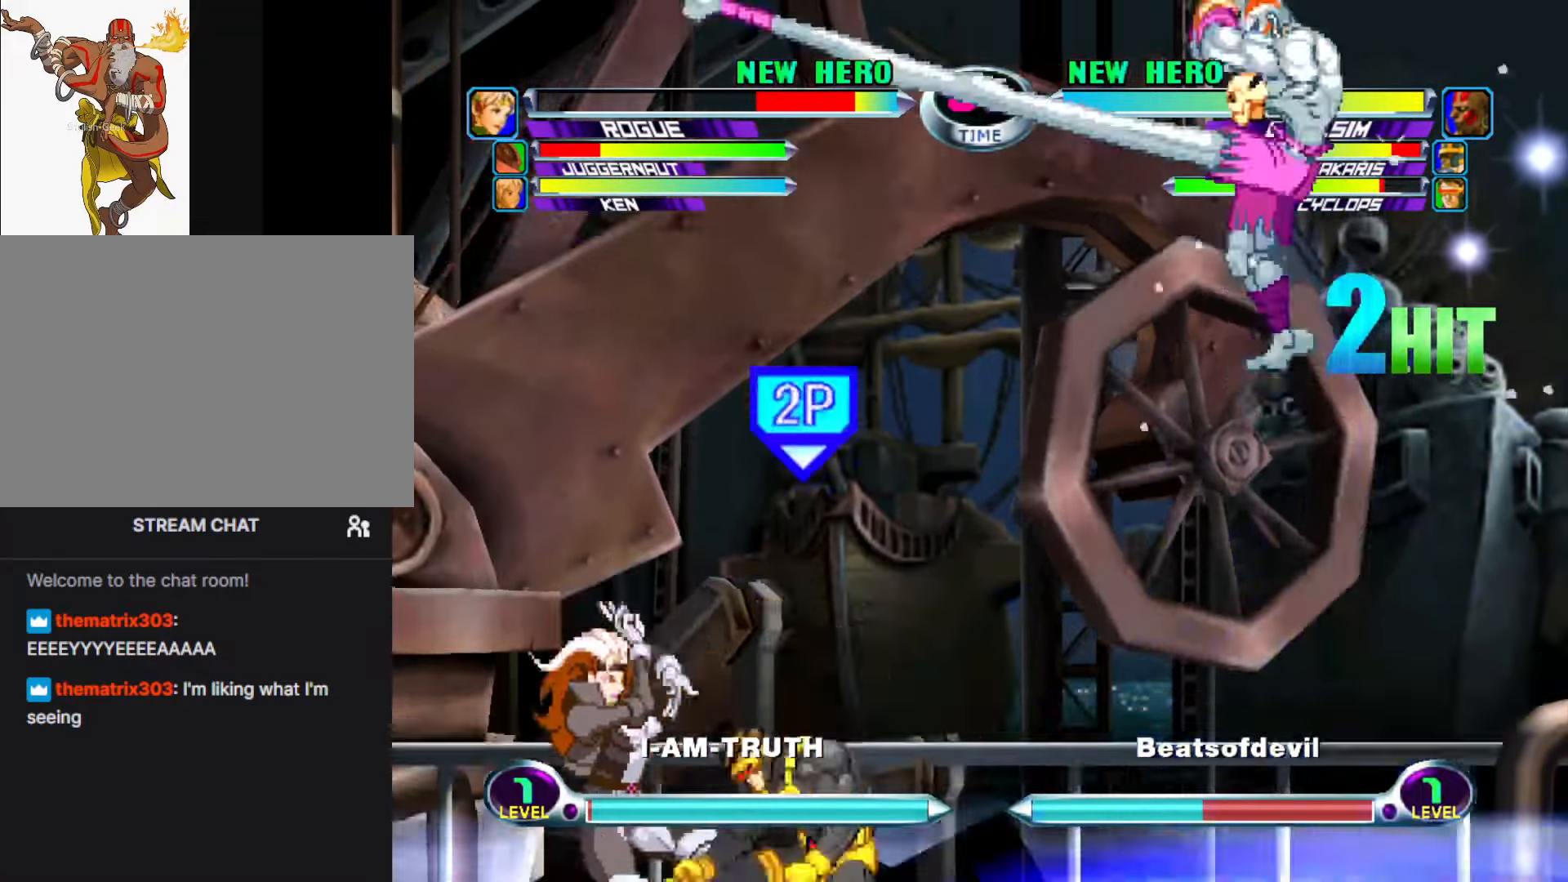
{"buttons": [], "left_stick": "center", "events": [[16, "SQUARE", "down"], [16, "TRIANGLE", "down"], [50, "SQUARE", "up"], [50, "TRIANGLE", "up"], [100, "left_stick", "center"], [116, "CIRCLE", "down"], [266, "CIRCLE", "up"], [383, "left_stick", "left"], [466, "left_stick", "center"]]}
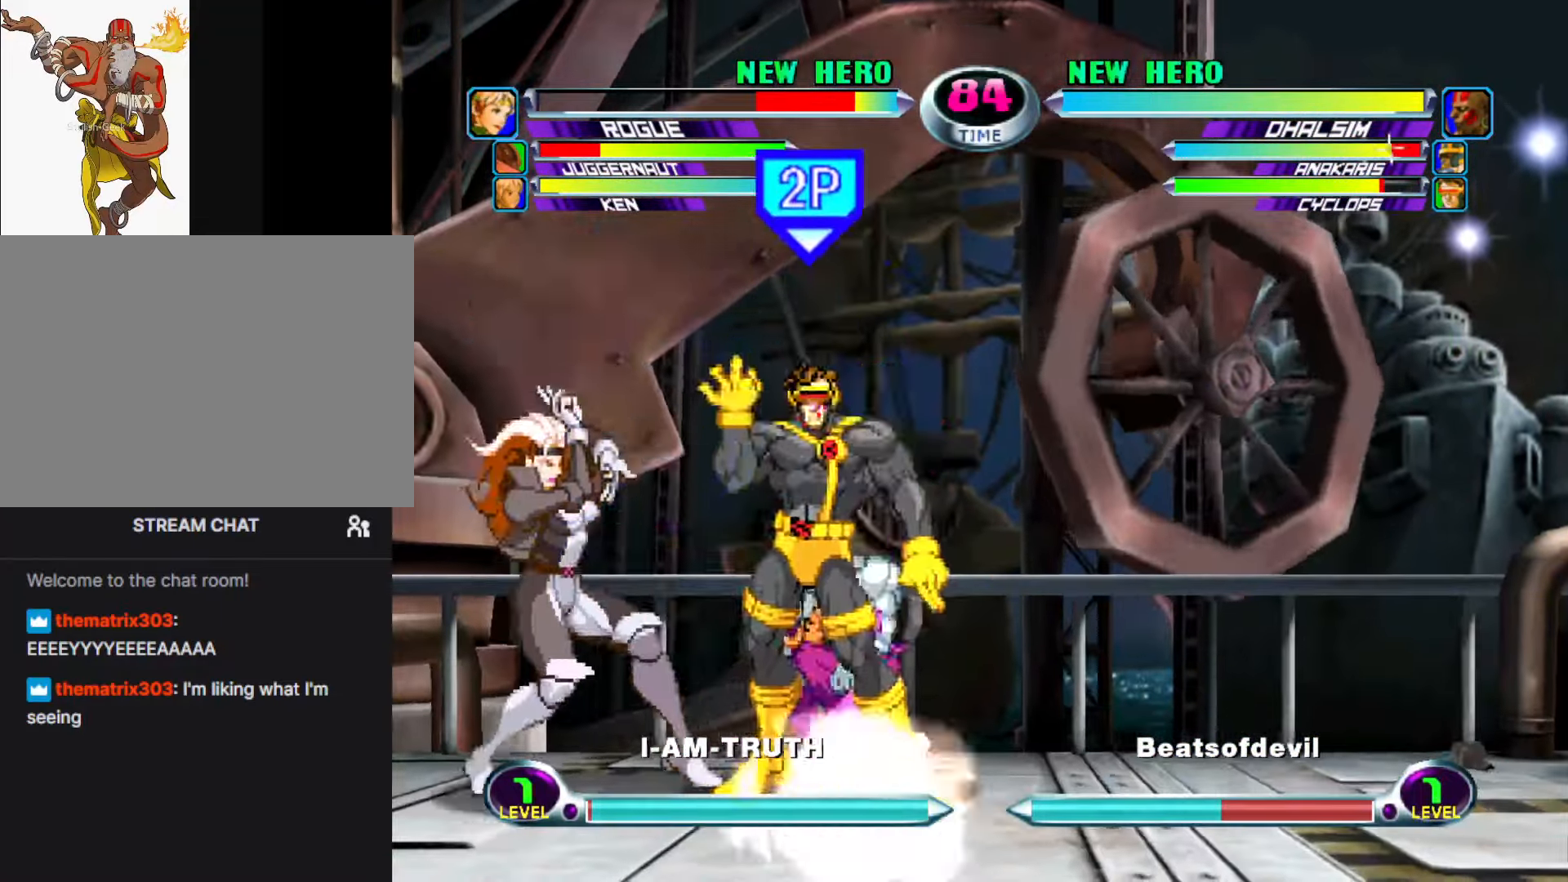
{"buttons": [], "left_stick": "down-left", "events": [[16, "left_stick", "left"], [83, "SQUARE", "down"], [150, "left_stick", "center"], [166, "SQUARE", "up"], [300, "left_stick", "up-left"], [450, "left_stick", "down-left"]]}
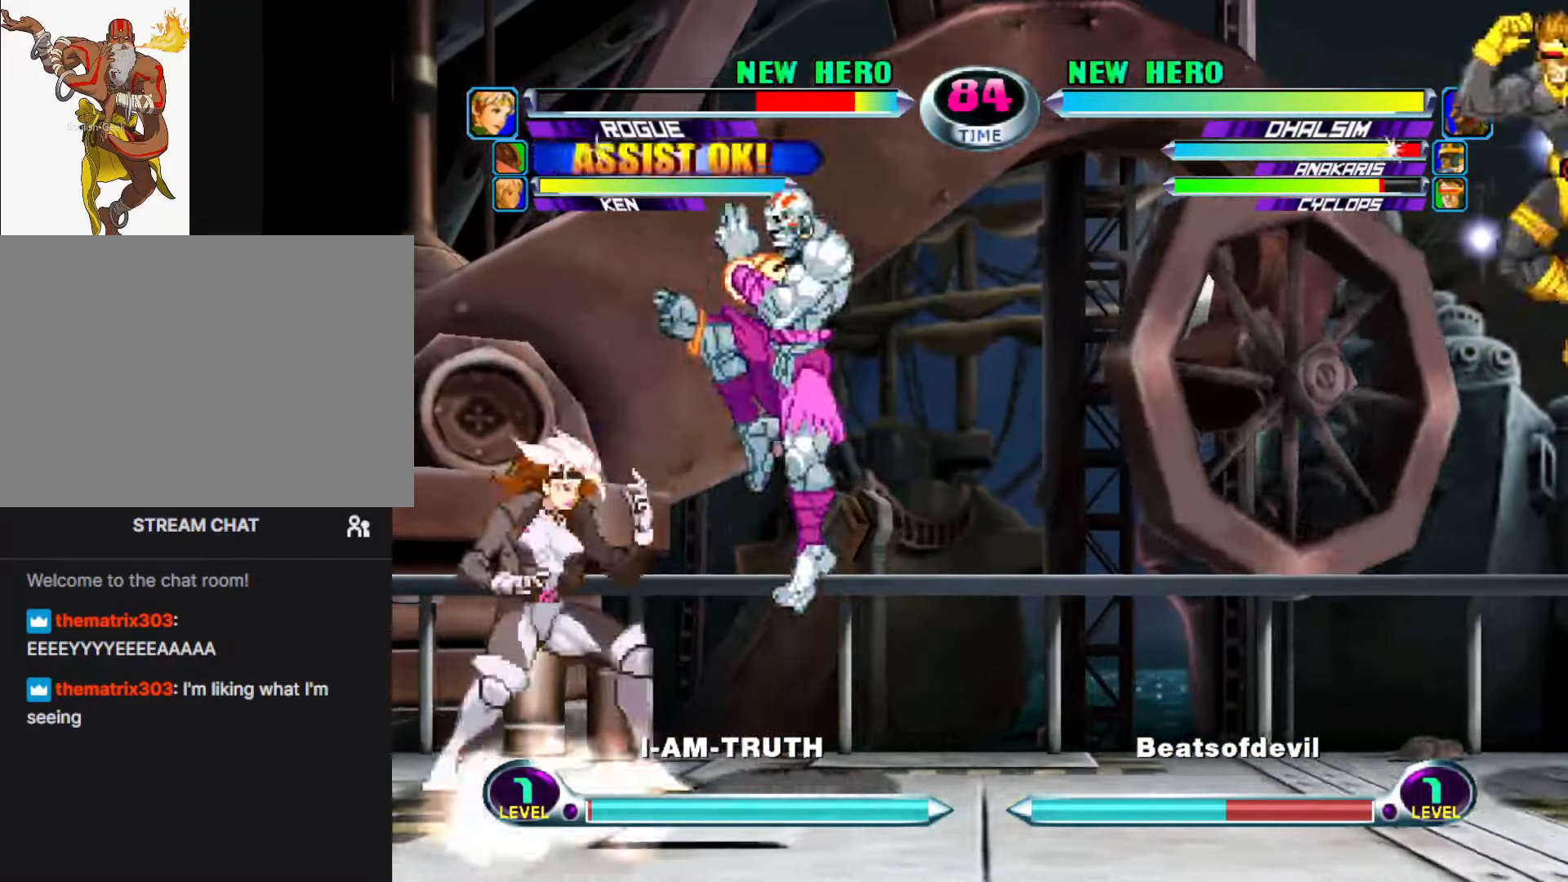
{"buttons": ["SQUARE"], "left_stick": "down-right", "events": [[16, "SQUARE", "down"], [16, "TRIANGLE", "down"], [50, "left_stick", "center"], [83, "TRIANGLE", "up"], [100, "CROSS", "down"], [100, "SQUARE", "up"], [183, "CROSS", "up"], [233, "left_stick", "down-right"], [300, "CROSS", "down"], [300, "R2", "down"], [366, "CROSS", "up"], [366, "R2", "up"], [433, "SQUARE", "down"]]}
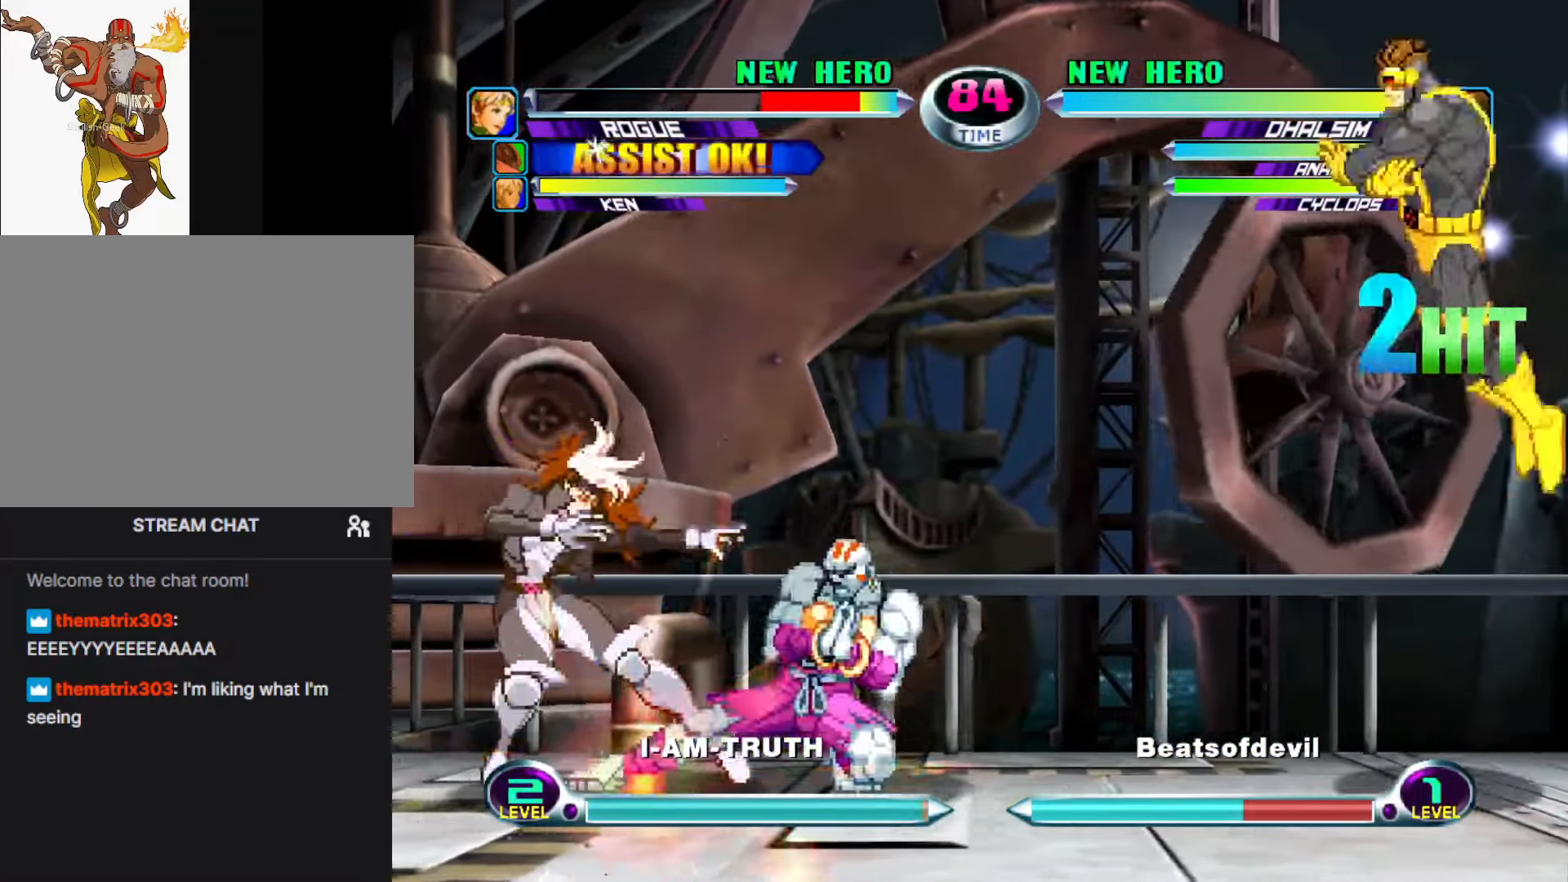
{"buttons": [], "left_stick": "left", "events": [[50, "SQUARE", "up"], [183, "left_stick", "center"], [333, "left_stick", "left"], [383, "left_stick", "center"], [450, "left_stick", "left"]]}
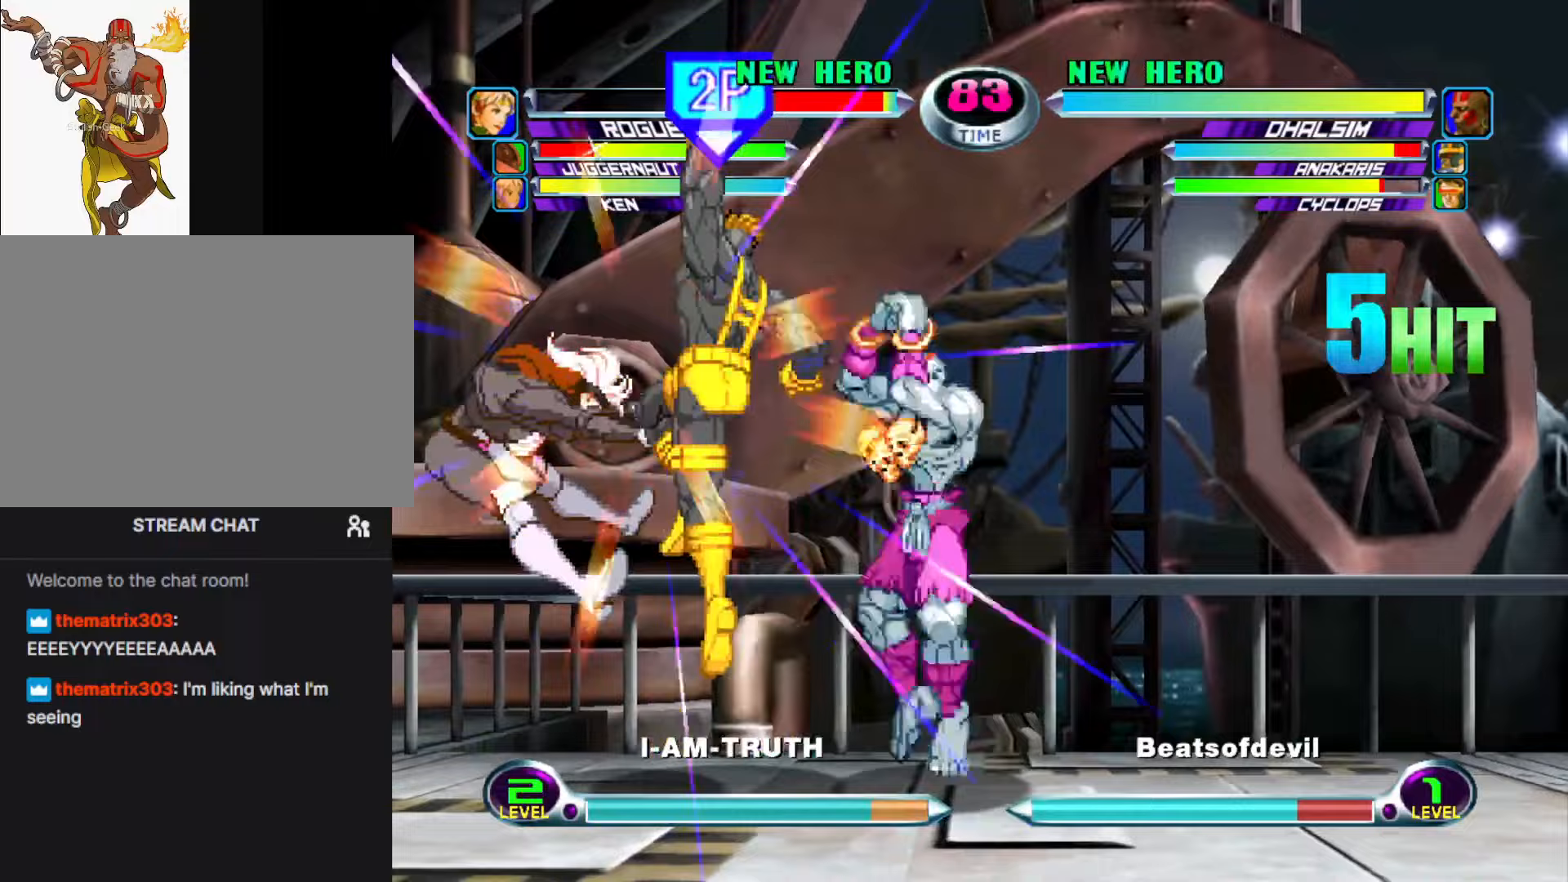
{"buttons": [], "left_stick": "left", "events": [[67, "left_stick", "center"], [150, "left_stick", "down"], [250, "left_stick", "up"], [350, "TRIANGLE", "down"], [350, "left_stick", "center"], [417, "TRIANGLE", "up"], [500, "left_stick", "left"]]}
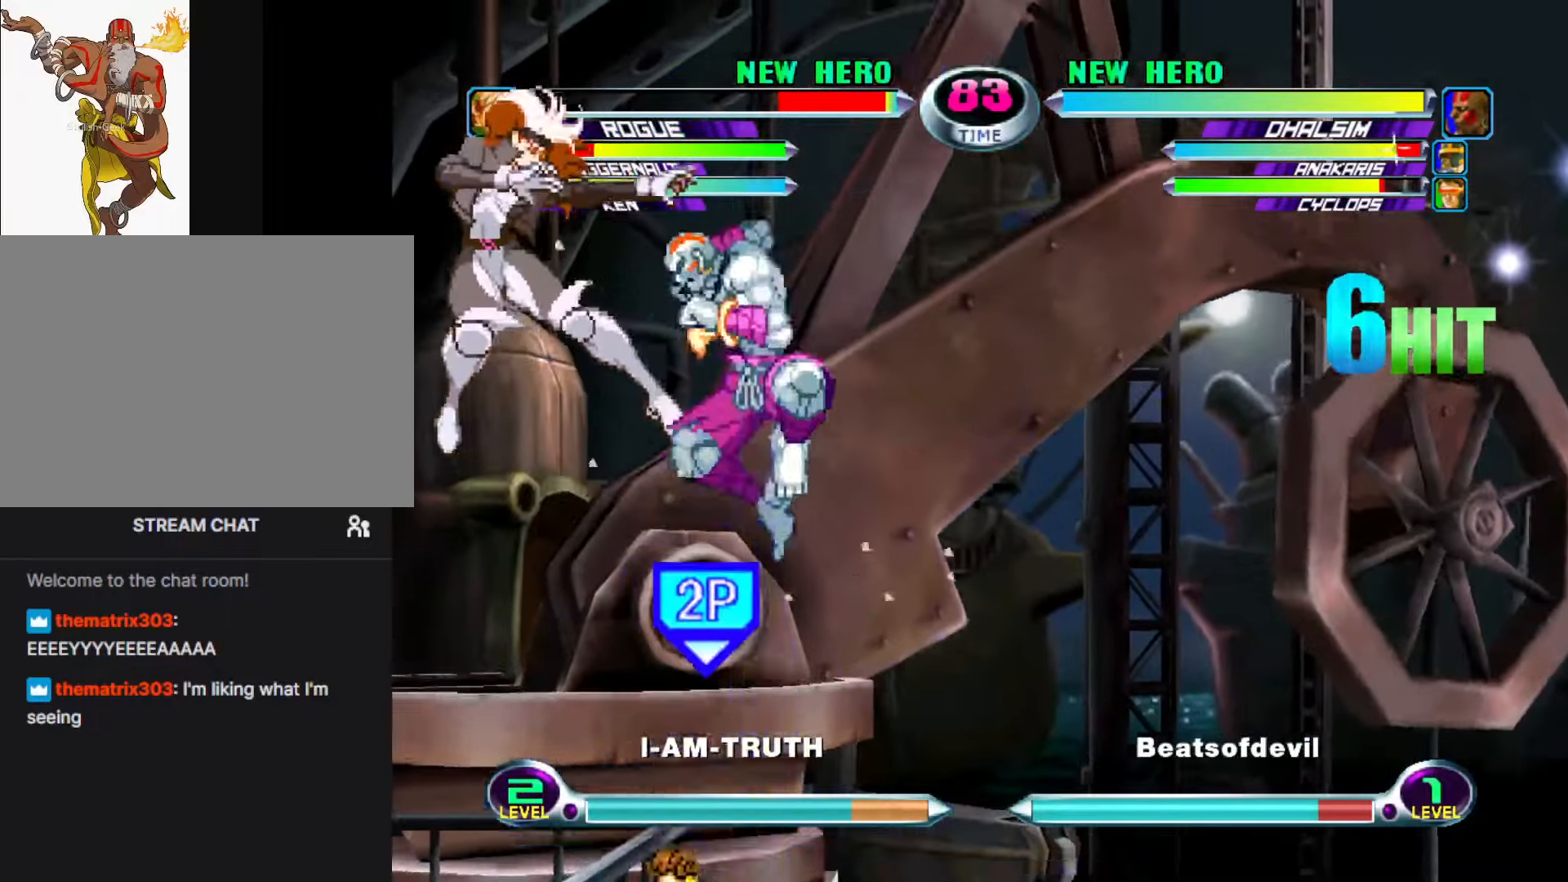
{"buttons": [], "left_stick": "center", "events": [[17, "left_stick", "down-left"], [67, "SQUARE", "down"], [67, "TRIANGLE", "down"], [117, "SQUARE", "up"], [117, "TRIANGLE", "up"], [167, "left_stick", "center"]]}
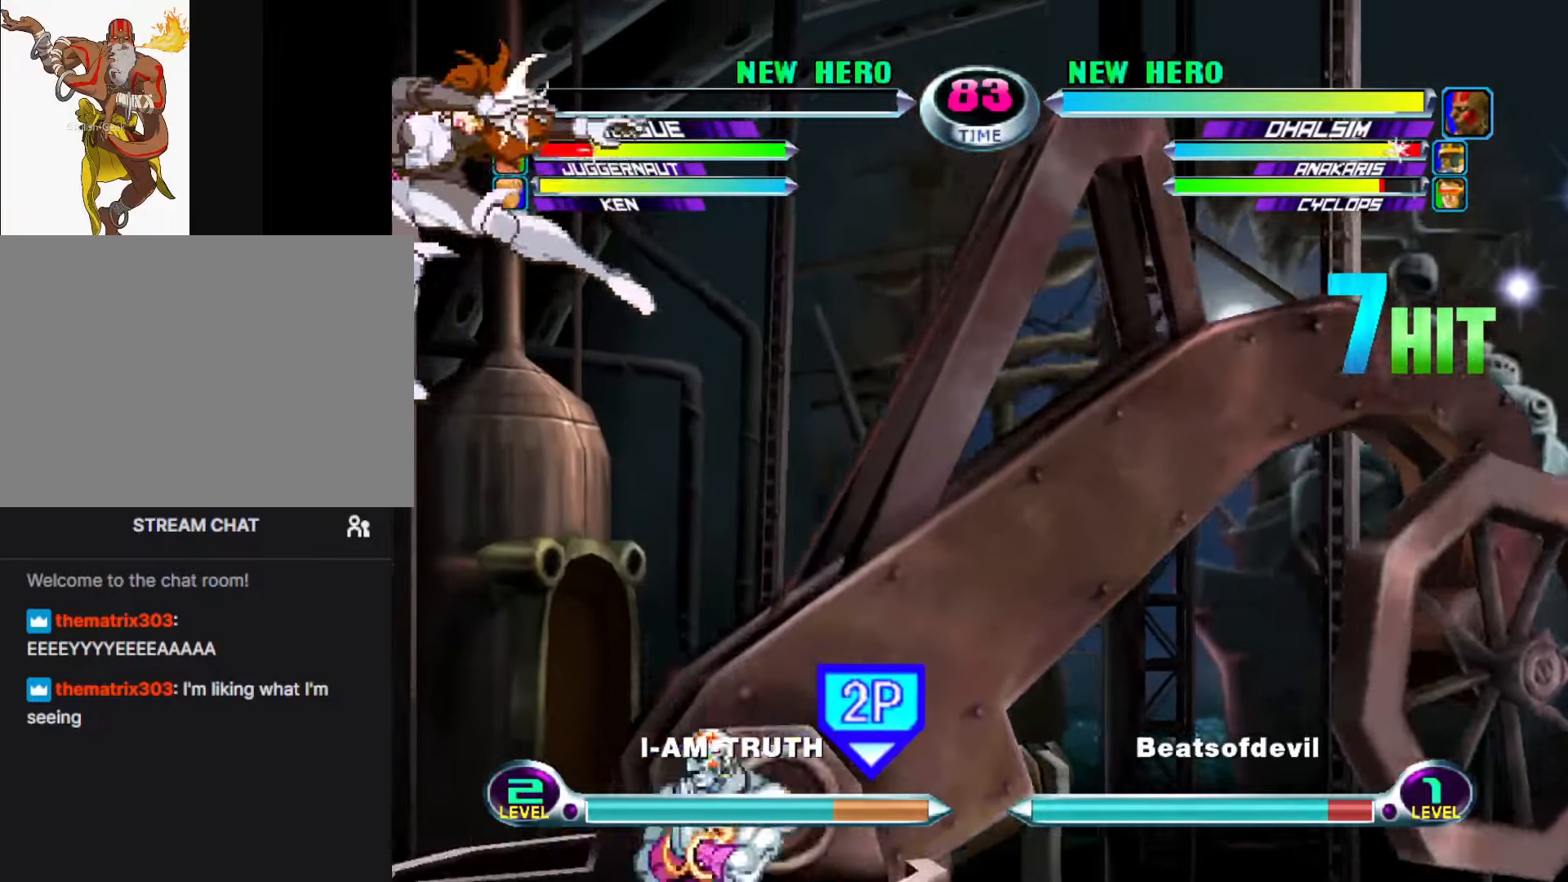
{"buttons": [], "left_stick": "center", "events": [[50, "CROSS", "down"], [133, "CROSS", "up"], [400, "left_stick", "left"], [467, "left_stick", "center"]]}
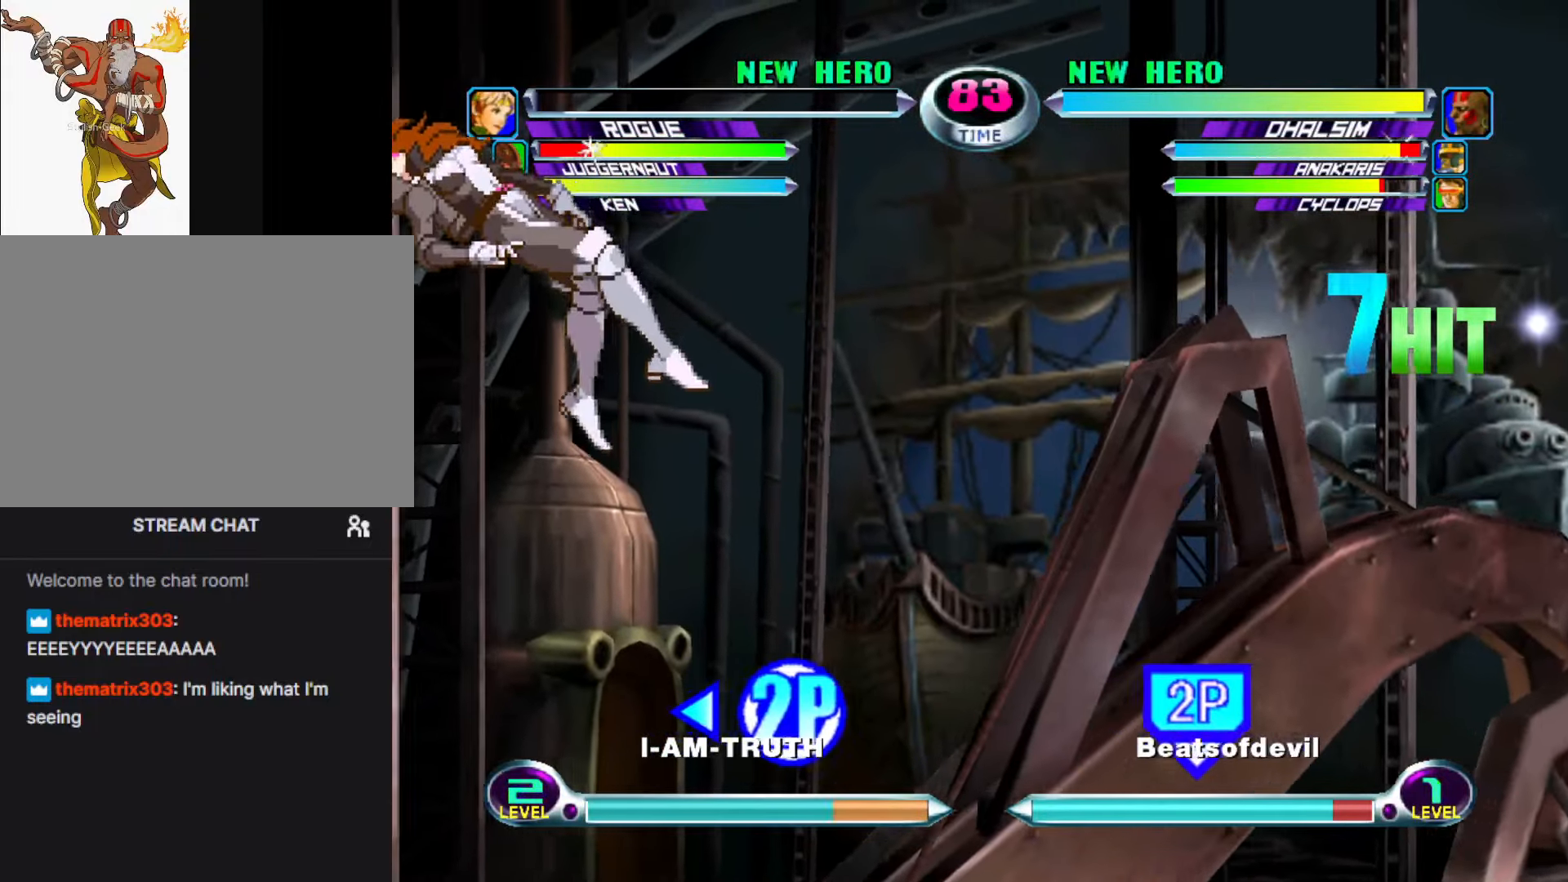
{"buttons": [], "left_stick": "center", "events": [[50, "left_stick", "left"], [167, "left_stick", "center"]]}
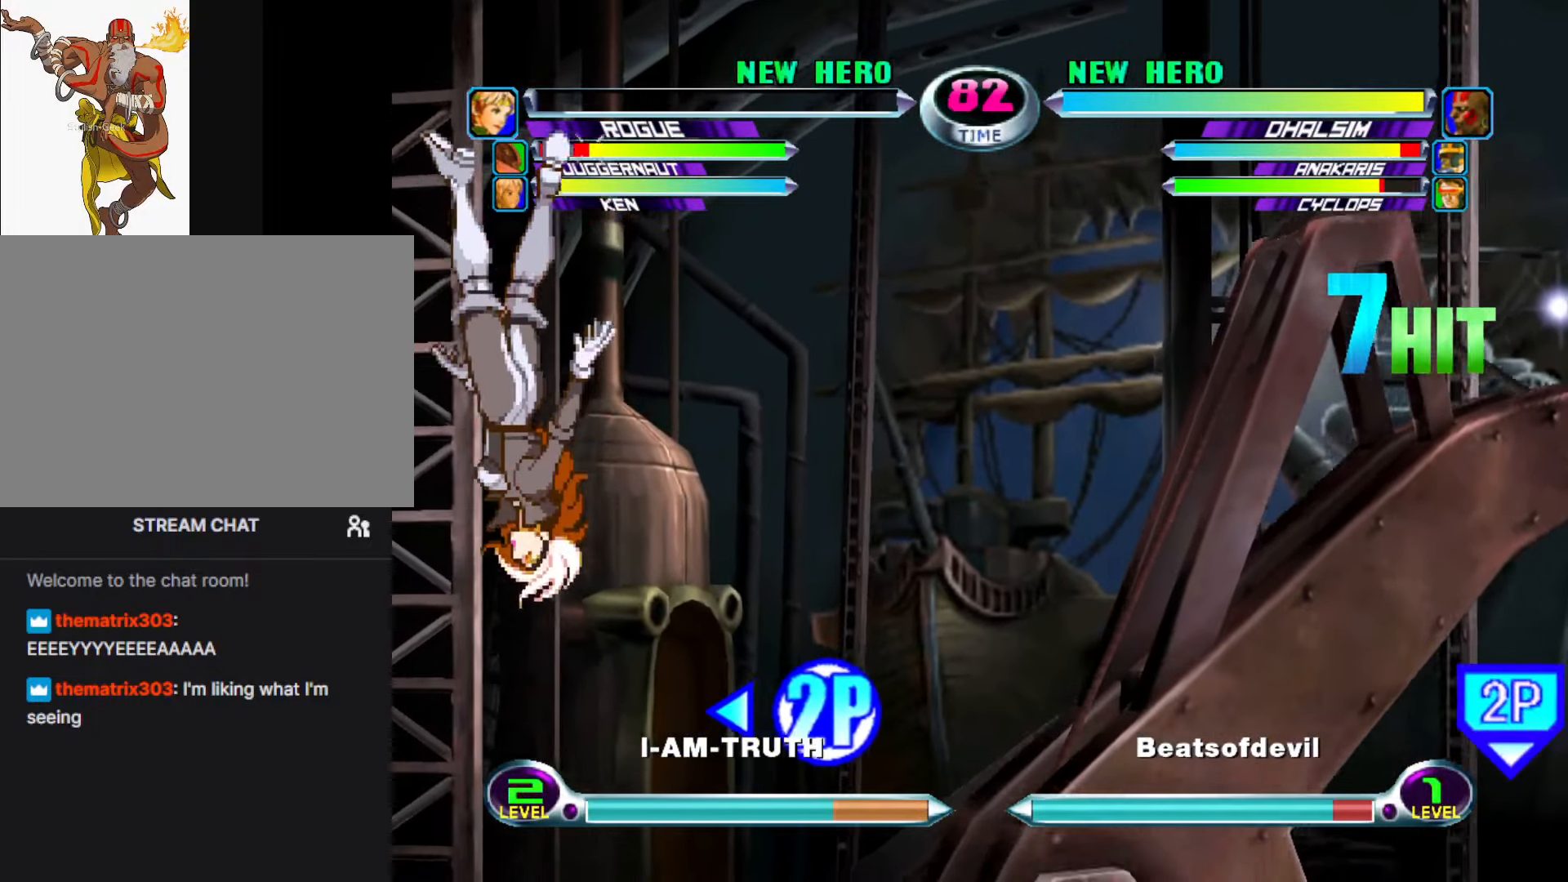
{"buttons": [], "left_stick": "left", "events": [[317, "left_stick", "left"], [383, "left_stick", "center"], [450, "left_stick", "left"]]}
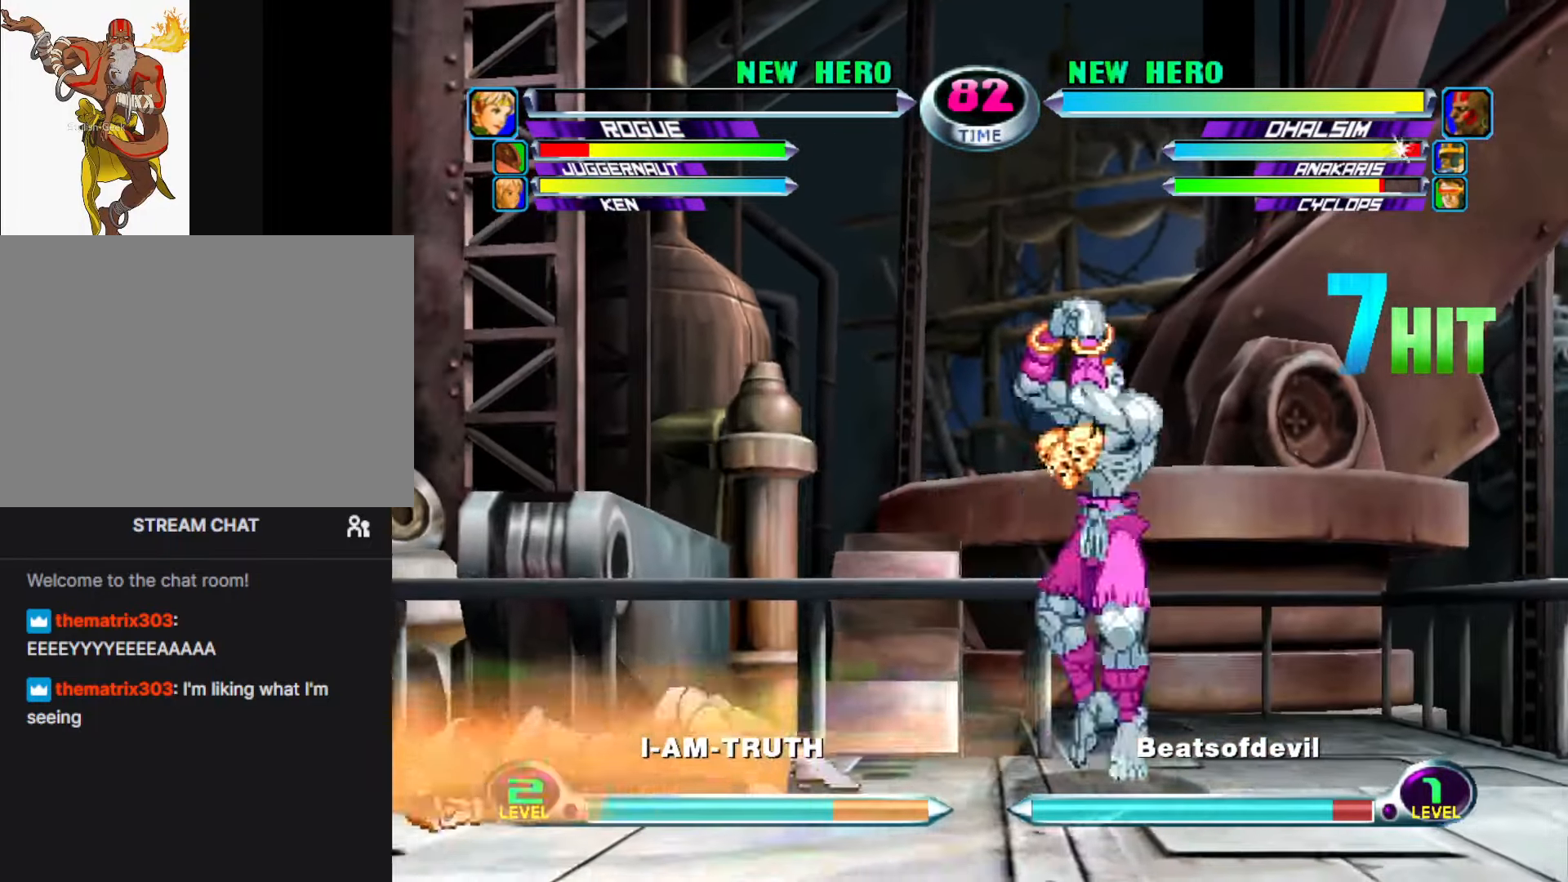
{"buttons": [], "left_stick": "up-left", "events": [[50, "left_stick", "center"], [67, "SQUARE", "down"], [167, "SQUARE", "up"], [183, "R1", "down"], [300, "R1", "up"], [367, "left_stick", "down"], [467, "left_stick", "up-left"]]}
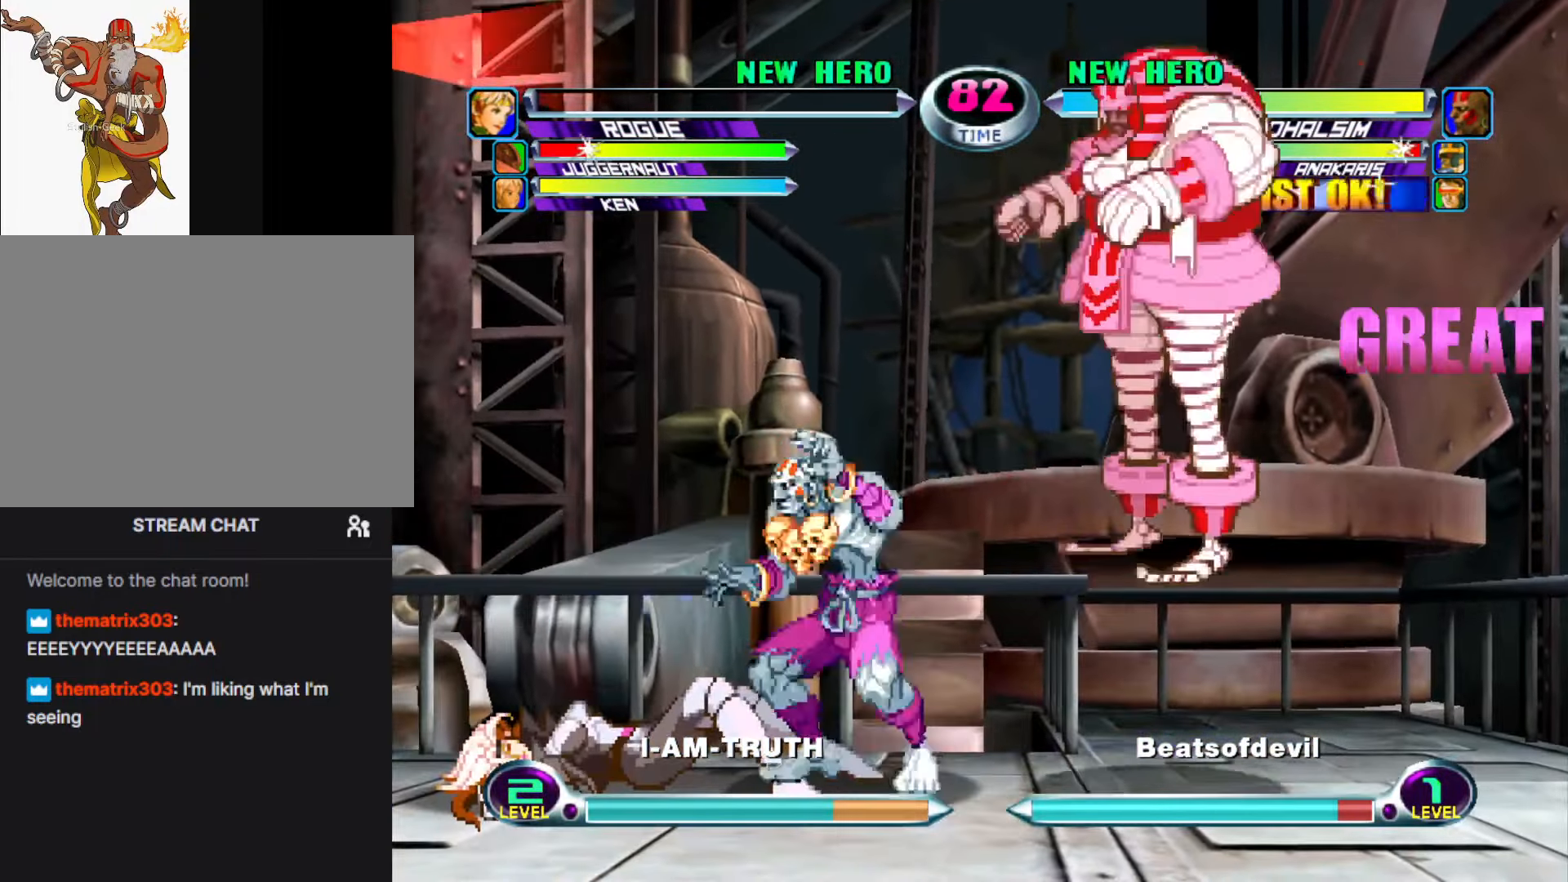
{"buttons": [], "left_stick": "center", "events": [[100, "left_stick", "down-left"], [167, "SQUARE", "down"], [167, "TRIANGLE", "down"], [217, "TRIANGLE", "up"], [233, "SQUARE", "up"], [250, "left_stick", "center"]]}
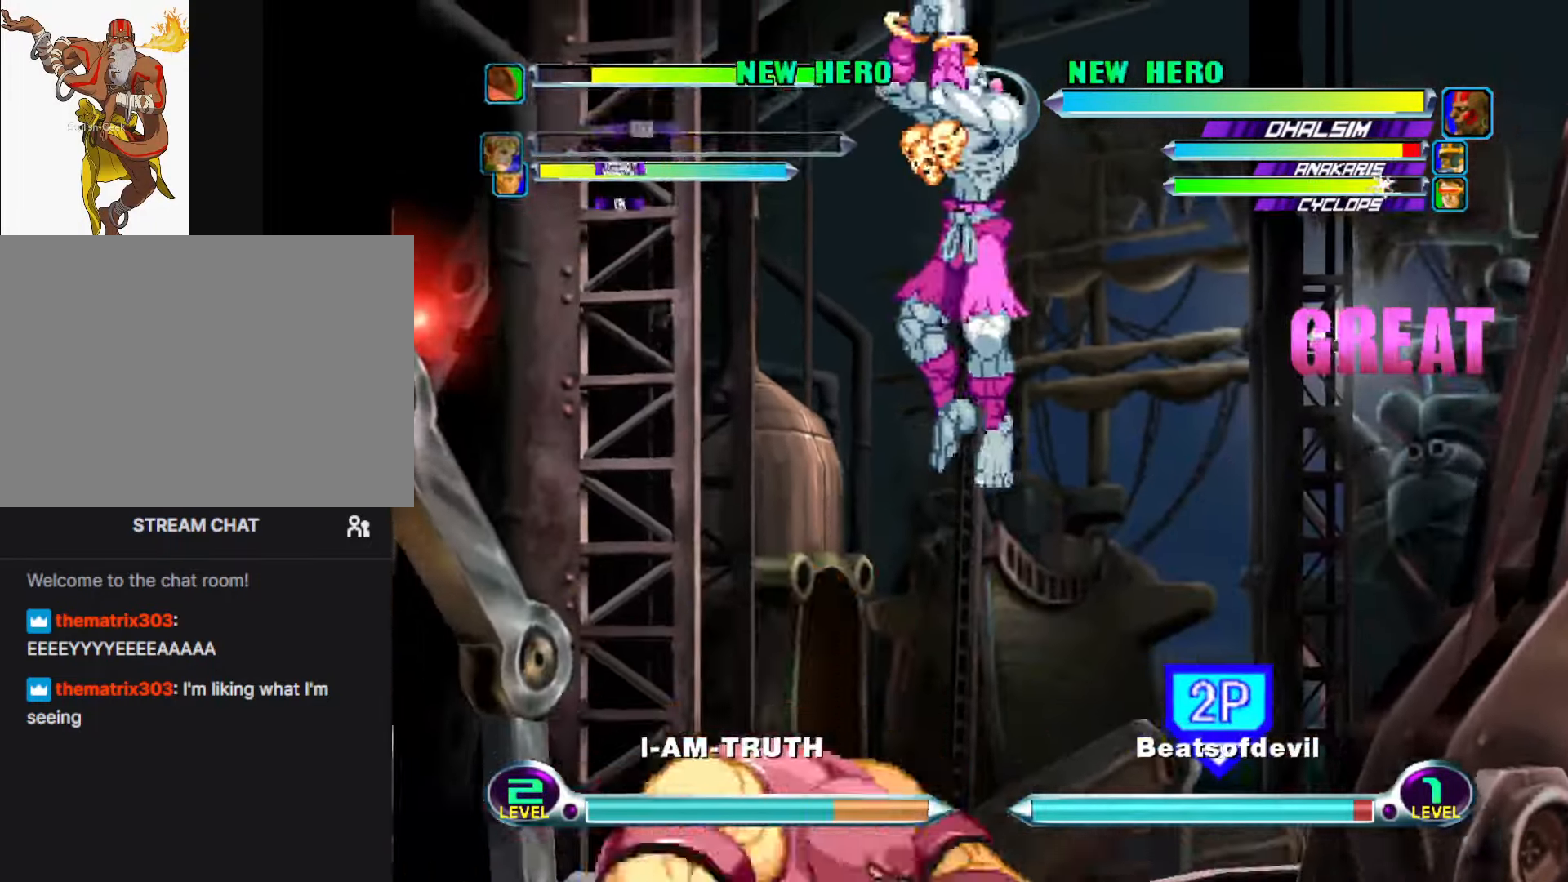
{"buttons": [], "left_stick": "right", "events": [[467, "left_stick", "right"]]}
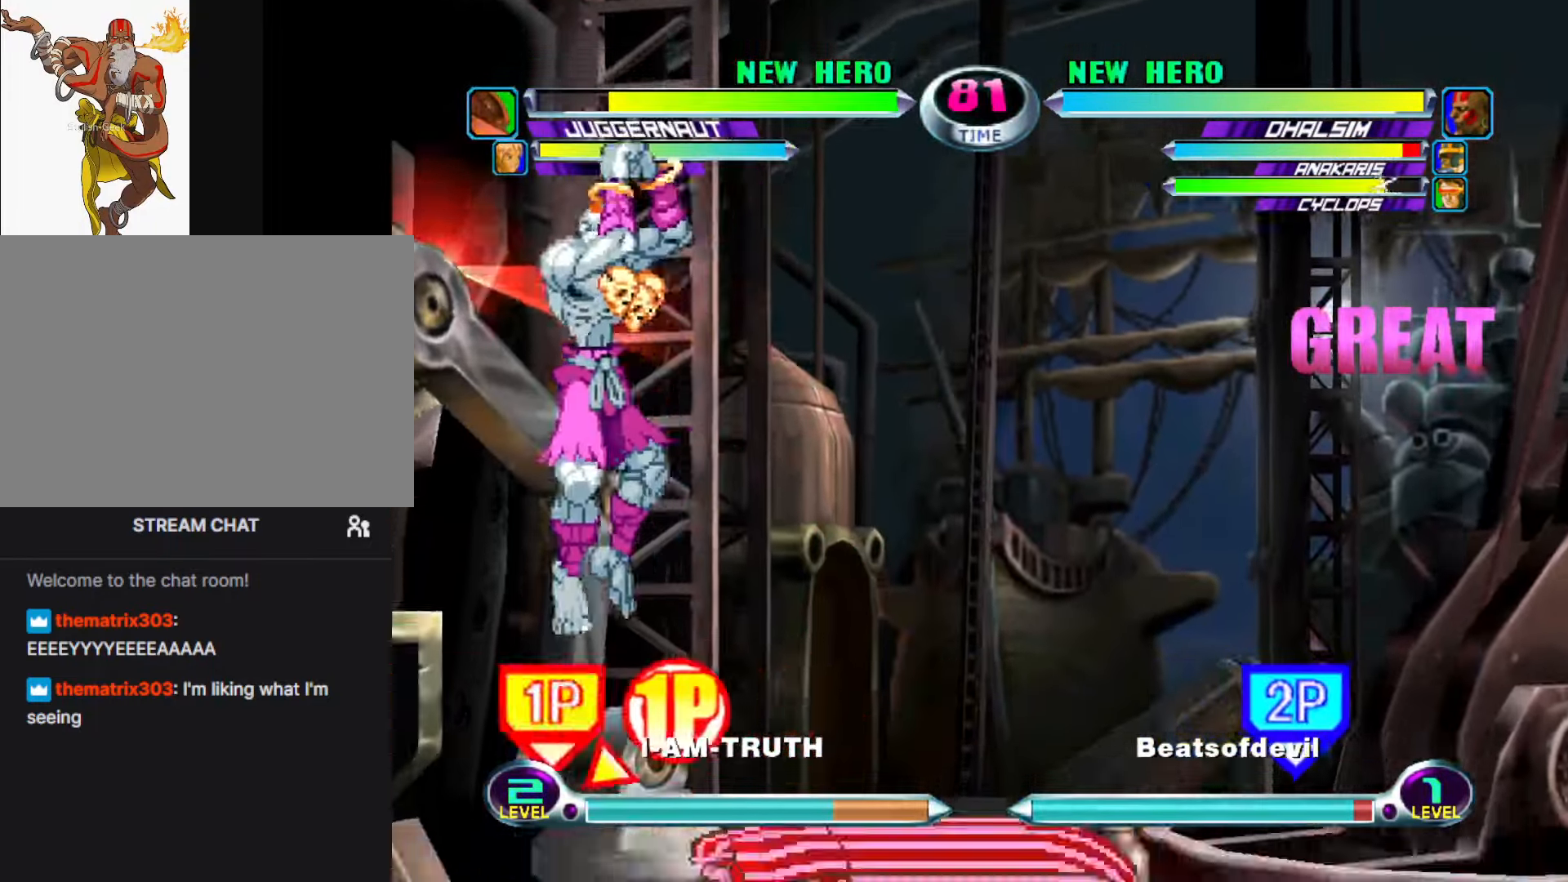
{"buttons": [], "left_stick": "center", "events": [[100, "CROSS", "down"], [150, "CROSS", "up"], [217, "left_stick", "center"], [250, "CROSS", "down"], [367, "CROSS", "up"]]}
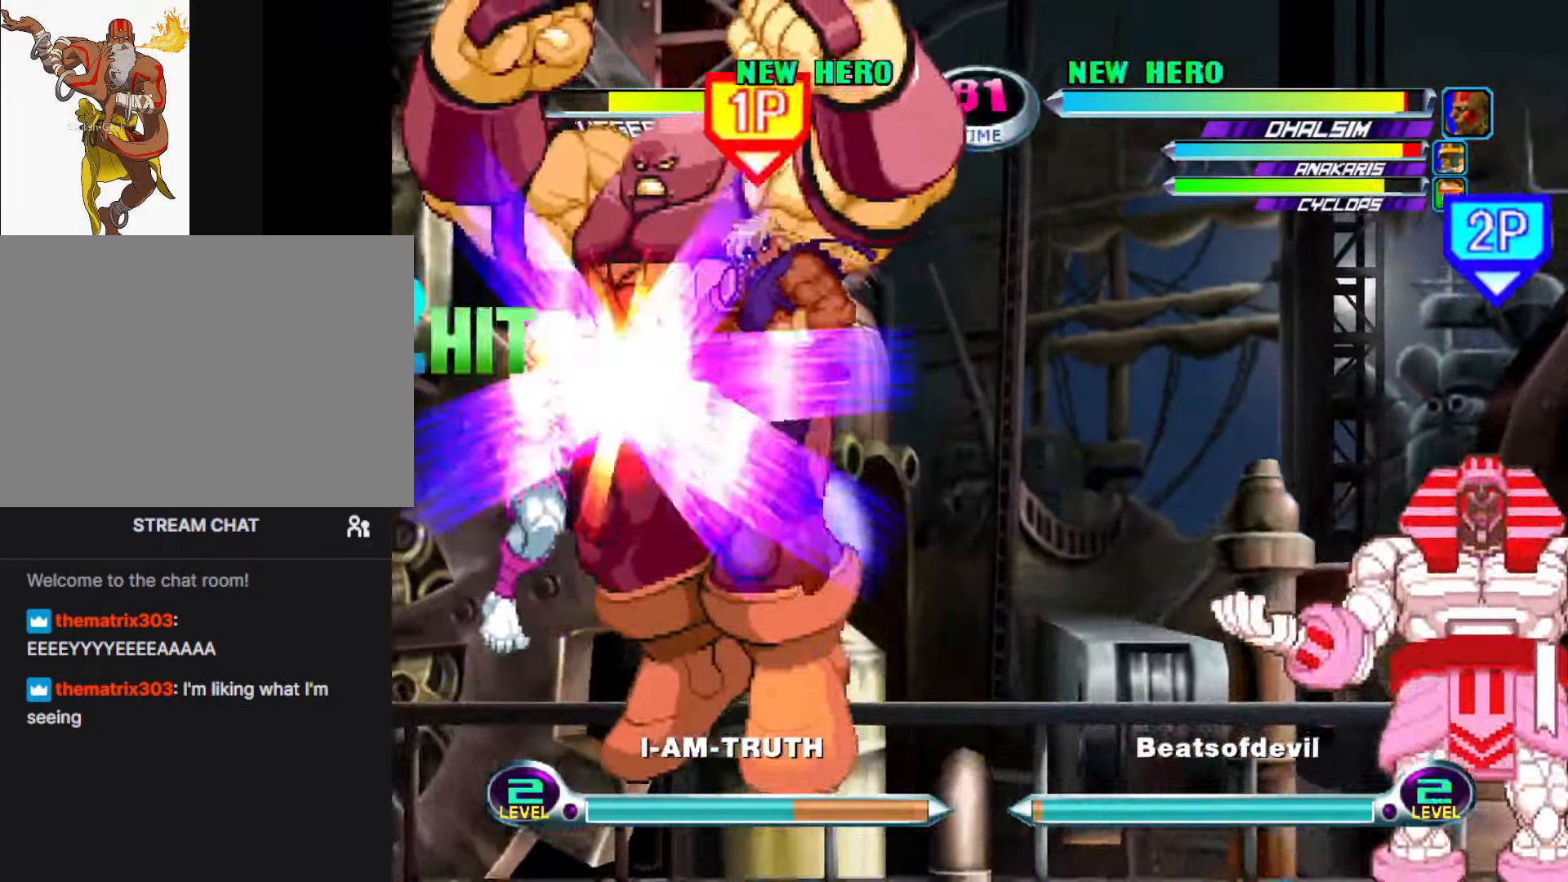
{"buttons": [], "left_stick": "left", "events": [[33, "left_stick", "down"], [100, "left_stick", "right"], [200, "left_stick", "up-left"], [300, "left_stick", "left"]]}
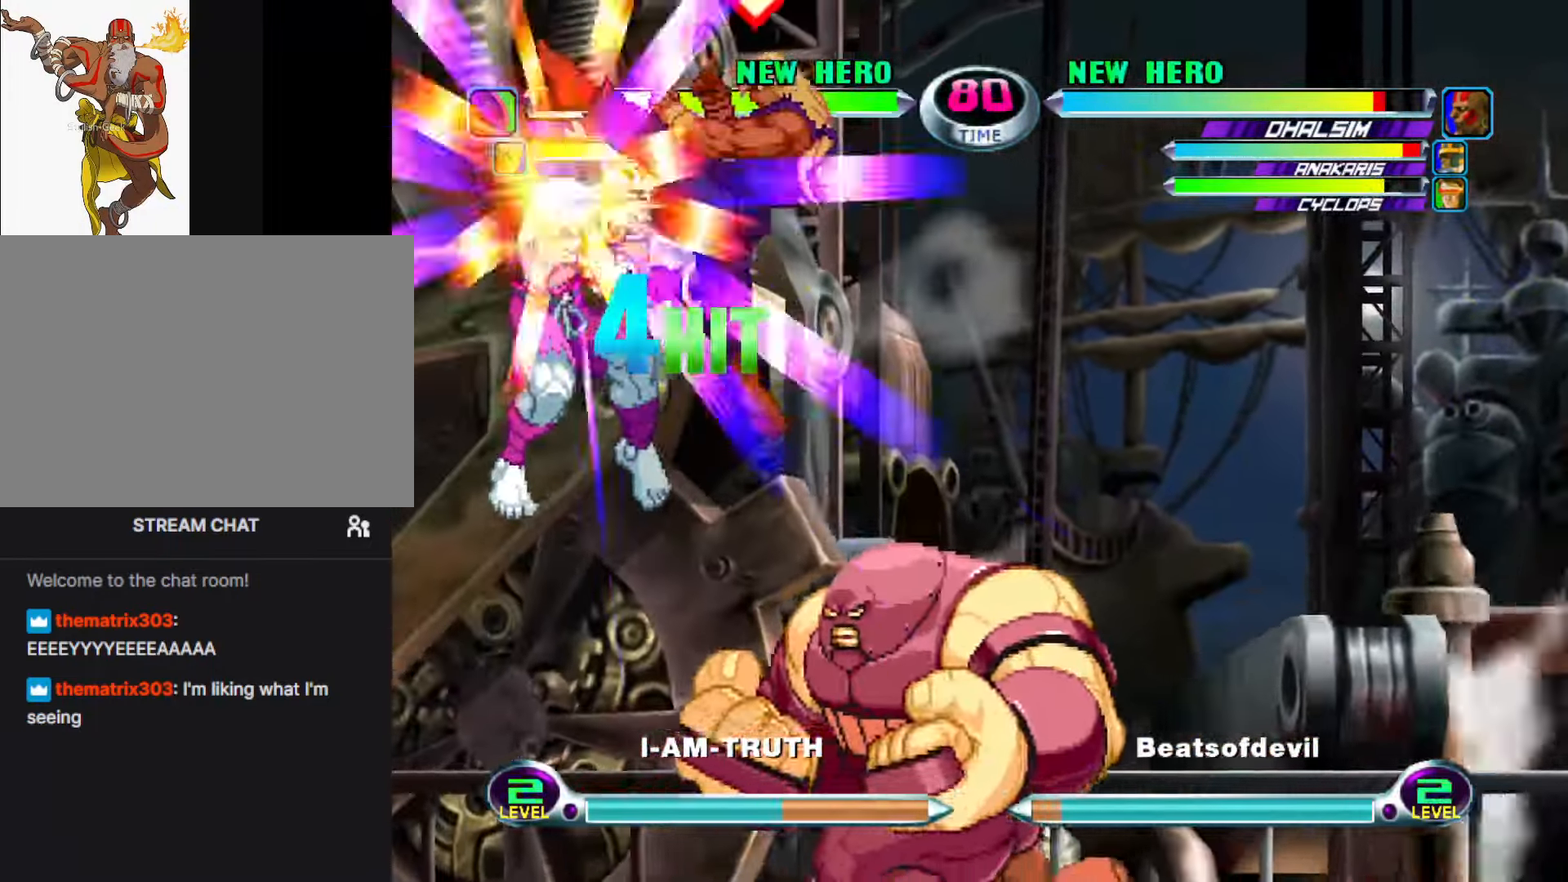
{"buttons": ["SQUARE"], "left_stick": "down", "events": [[184, "left_stick", "down"], [234, "SQUARE", "down"], [284, "SQUARE", "up"], [300, "left_stick", "up"], [367, "SQUARE", "down"], [384, "left_stick", "left"], [434, "SQUARE", "up"], [434, "left_stick", "down"], [500, "SQUARE", "down"]]}
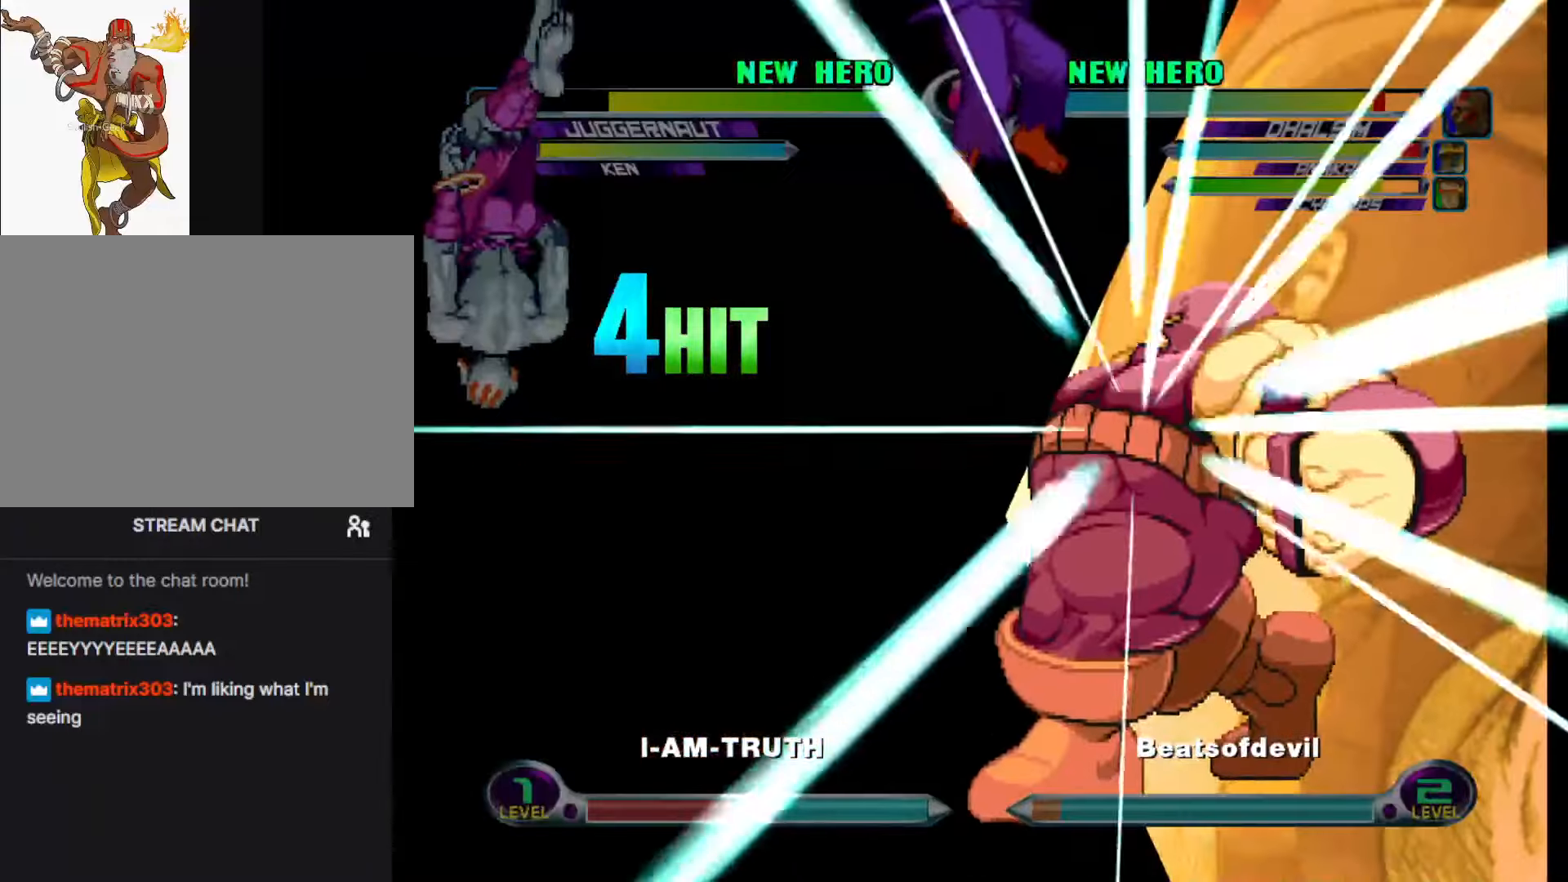
{"buttons": [], "left_stick": "down-left", "events": [[50, "left_stick", "center"], [117, "SQUARE", "up"], [117, "left_stick", "left"], [250, "SQUARE", "down"], [250, "left_stick", "down"], [300, "SQUARE", "up"], [350, "left_stick", "up"], [384, "SQUARE", "down"], [450, "SQUARE", "up"], [467, "left_stick", "down-left"]]}